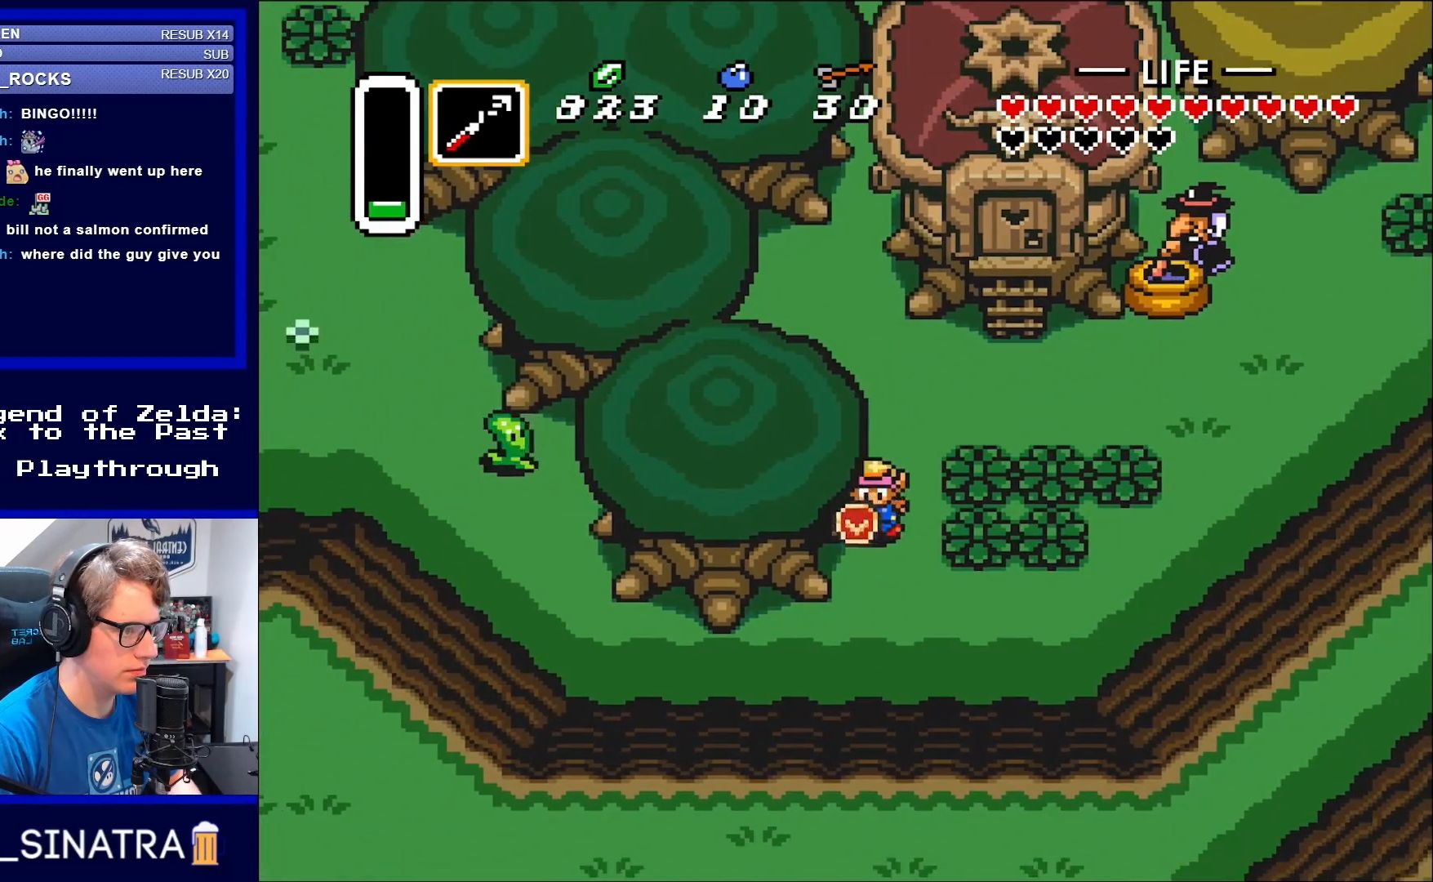
Gameplay with a controller (Nintendo layout); each line is a JSON object with the inputs held at the frame after it. "events" lists button and stick changes between this image and that frame as [ms after this image, input, new state], when the widget could be followed in between. Not read: L3 R3.
{"buttons": ["DPAD_DOWN"], "events": []}
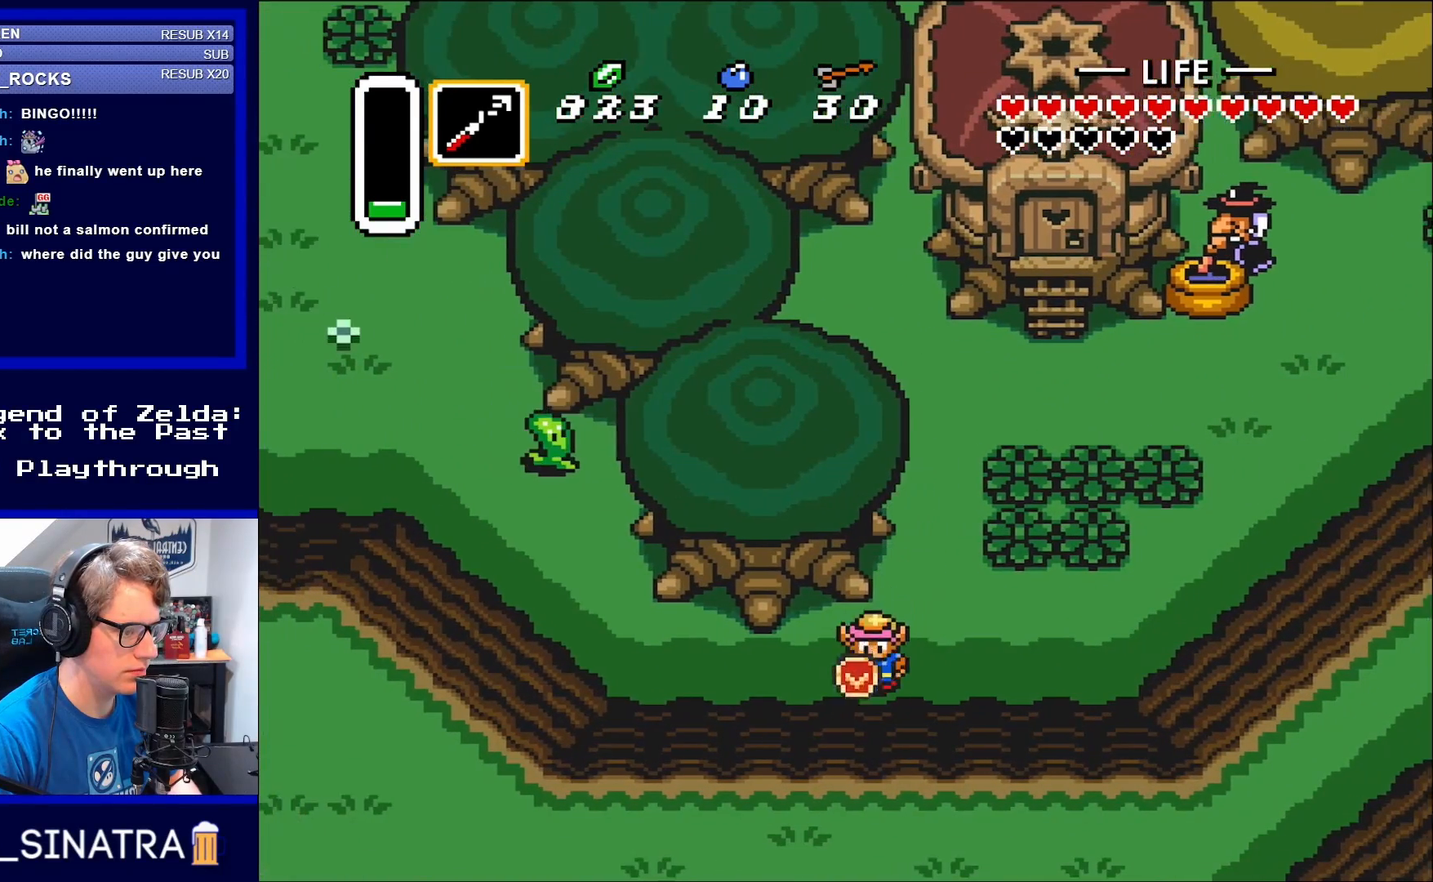
{"buttons": ["DPAD_LEFT"], "events": [[17, "DPAD_LEFT", "down"], [133, "DPAD_DOWN", "up"]]}
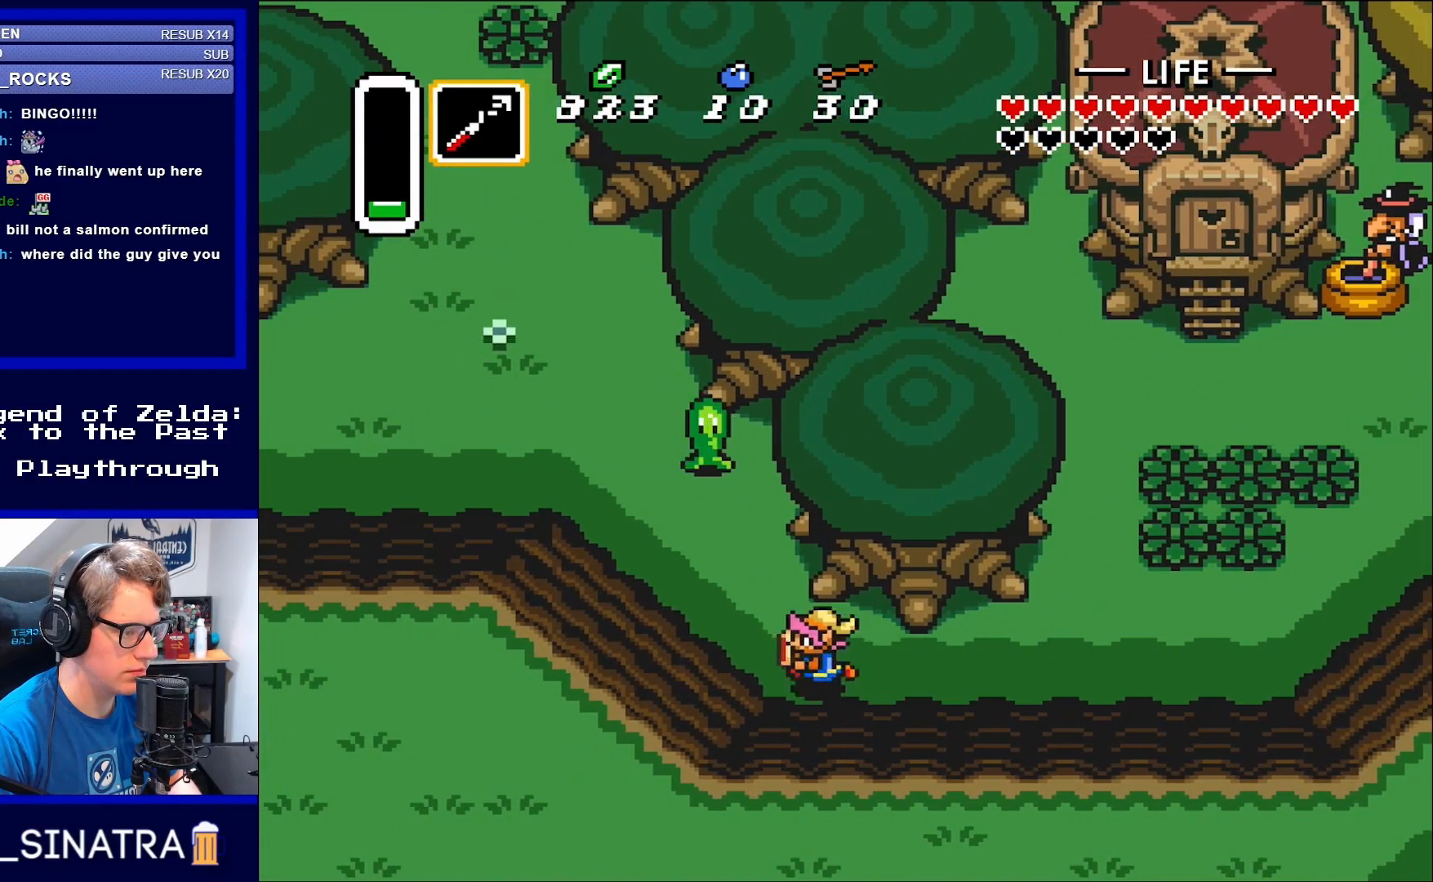
{"buttons": ["DPAD_UP", "DPAD_LEFT"], "events": [[217, "DPAD_UP", "down"]]}
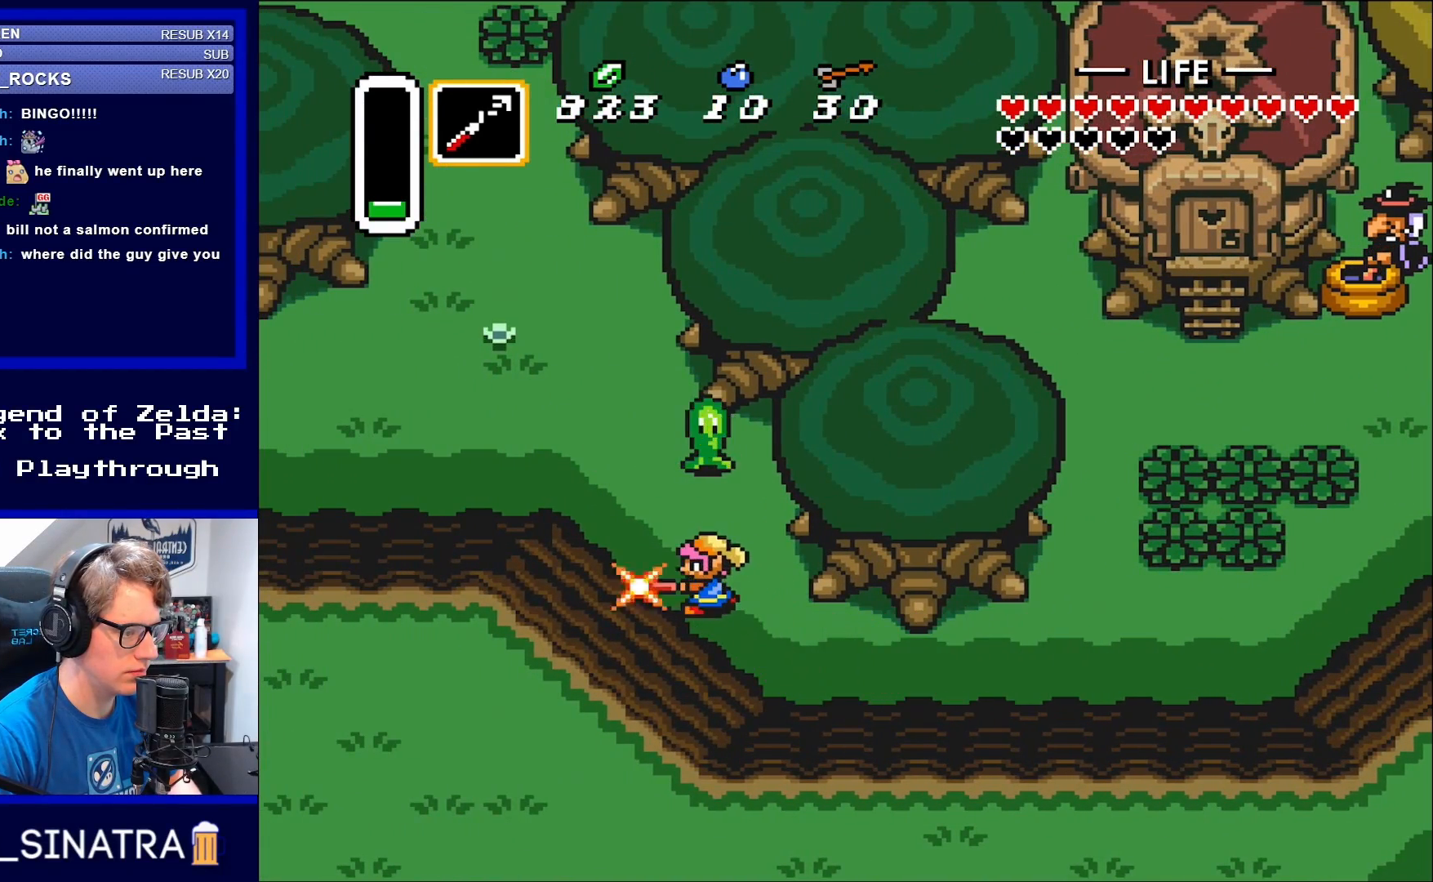
{"buttons": ["Y"], "events": [[50, "DPAD_LEFT", "up"], [50, "Y", "down"], [117, "Y", "up"], [317, "DPAD_UP", "up"], [450, "Y", "down"]]}
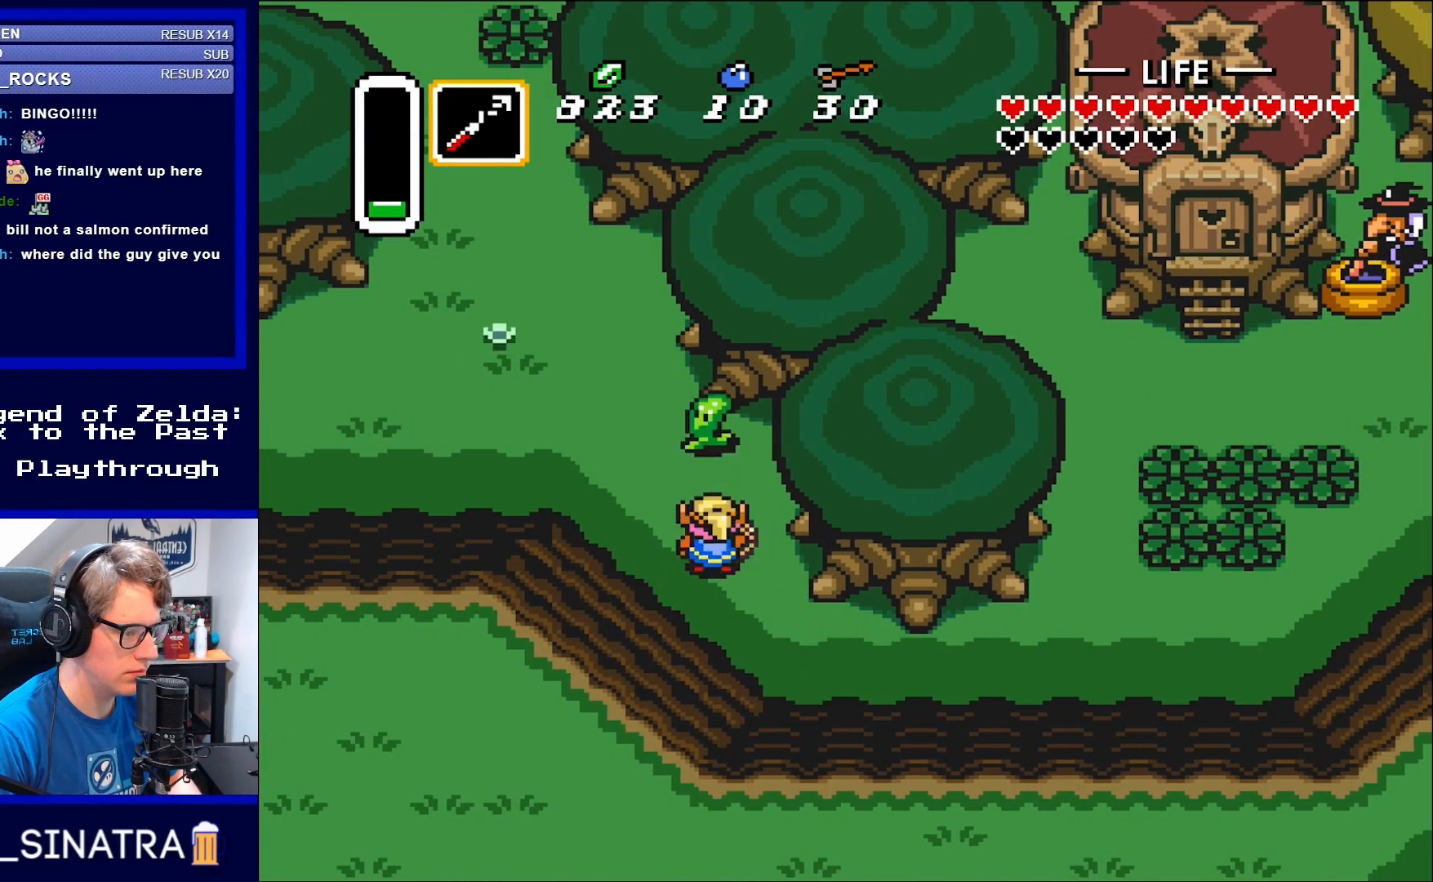
{"buttons": ["DPAD_UP", "DPAD_LEFT"], "events": [[83, "Y", "up"], [167, "DPAD_LEFT", "down"], [400, "DPAD_UP", "down"]]}
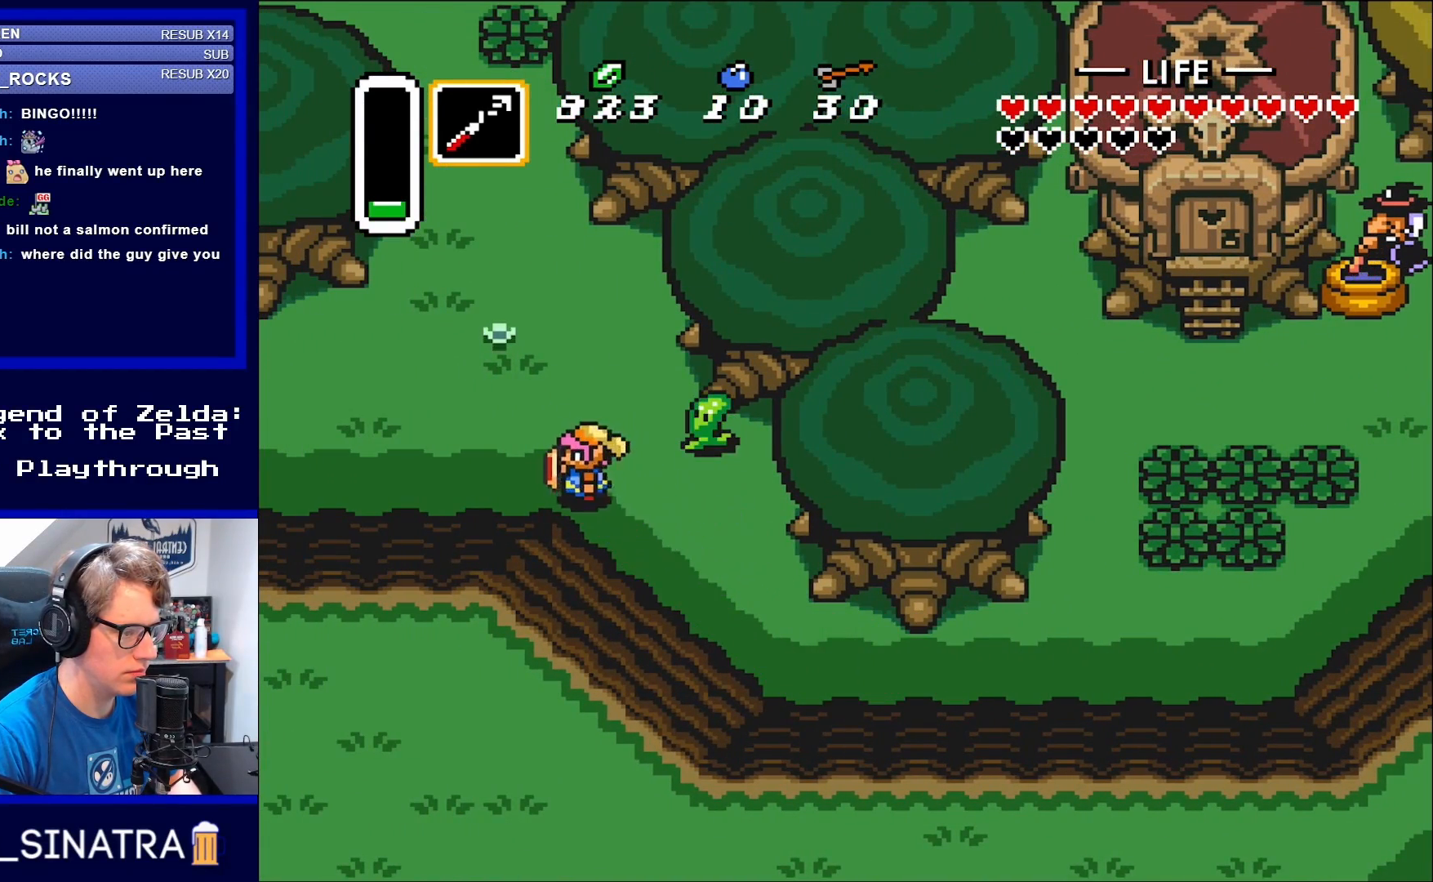
{"buttons": ["DPAD_LEFT"], "events": [[350, "DPAD_UP", "up"]]}
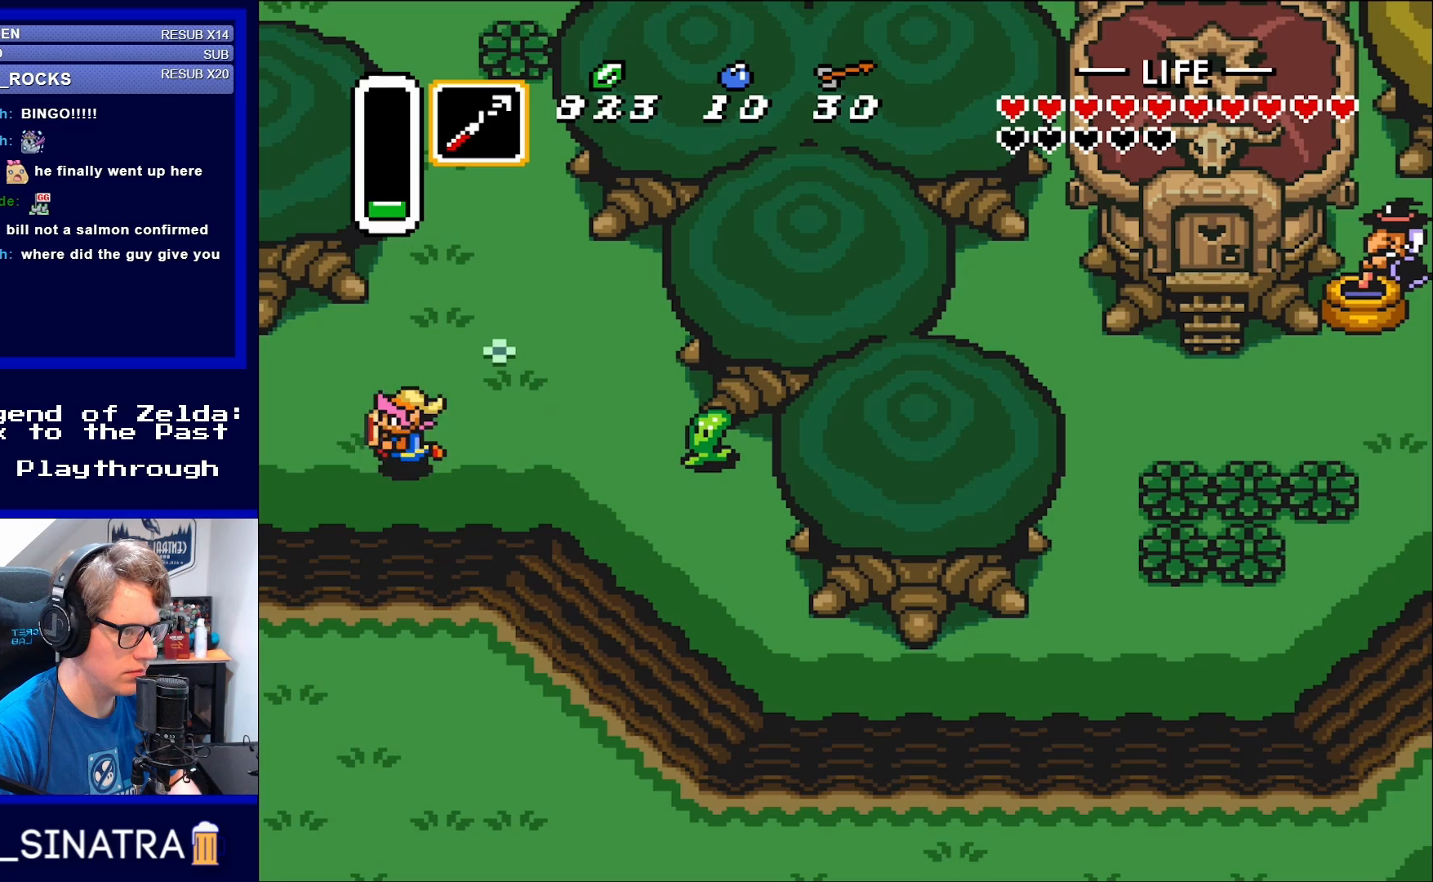
{"buttons": ["DPAD_LEFT"], "events": []}
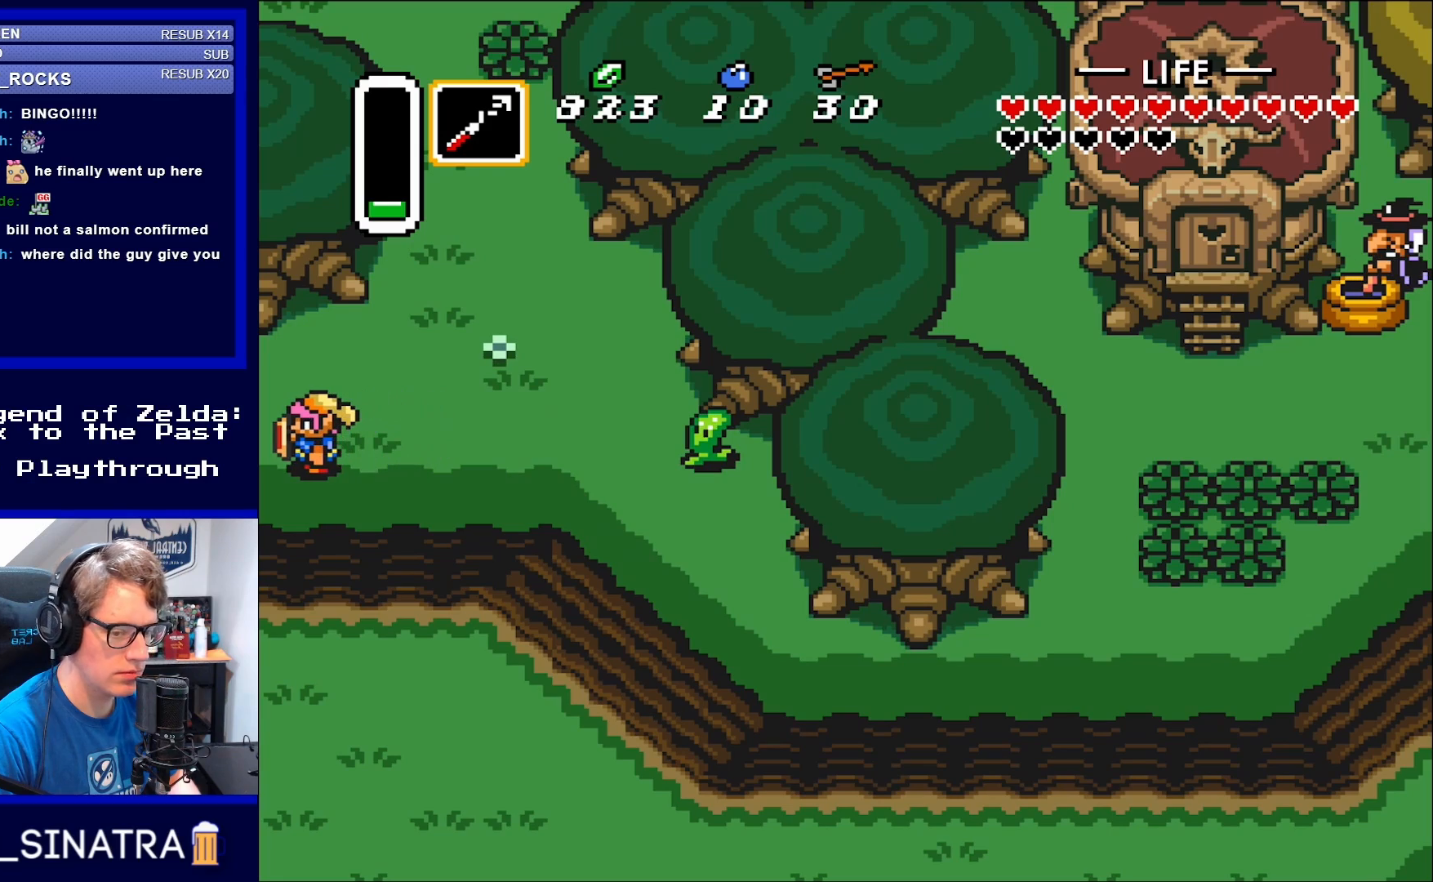
{"buttons": [], "events": [[250, "DPAD_LEFT", "up"]]}
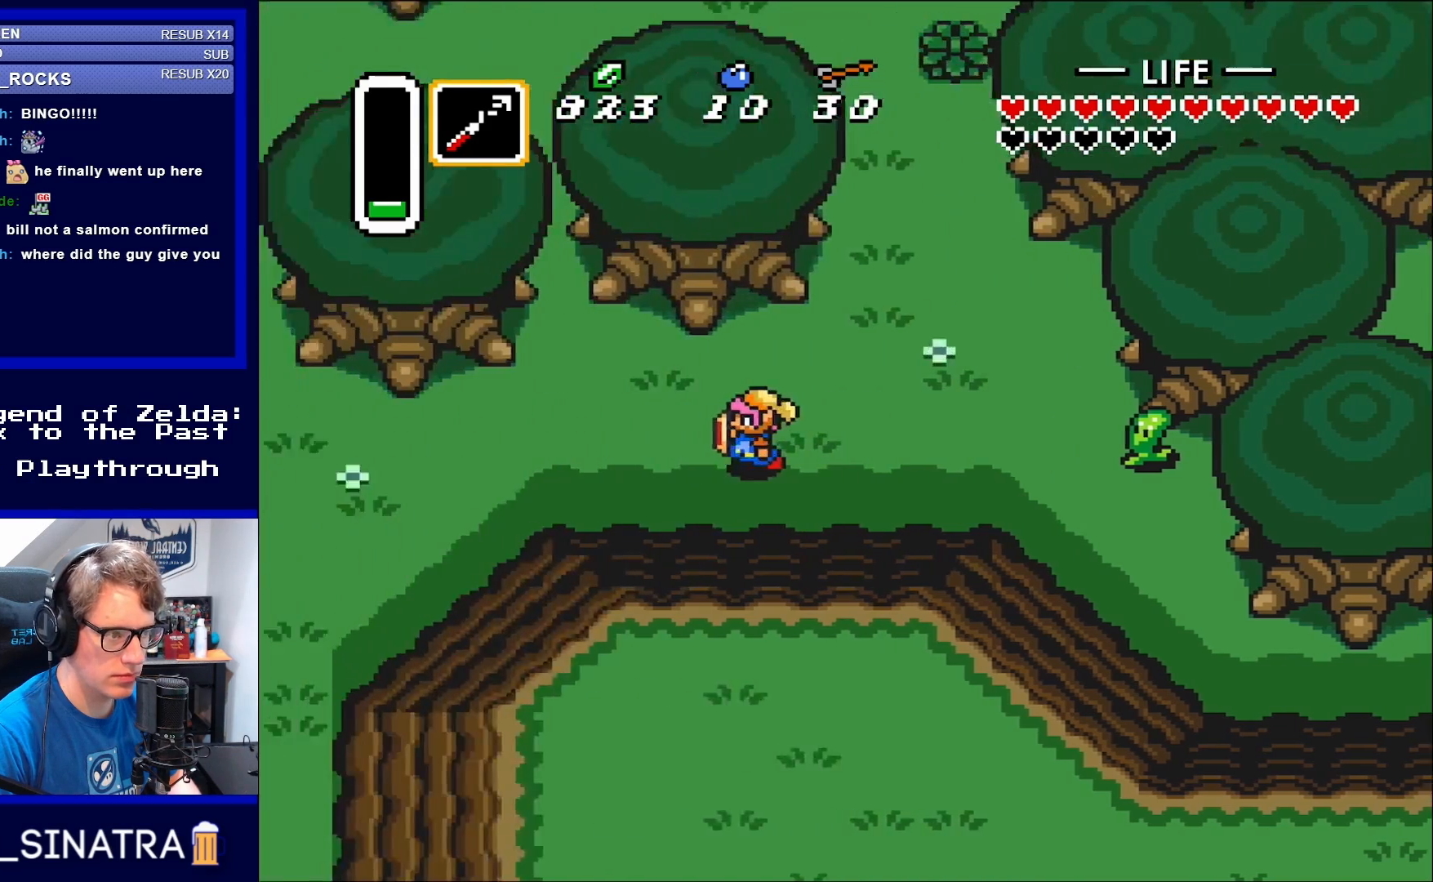
{"buttons": [], "events": []}
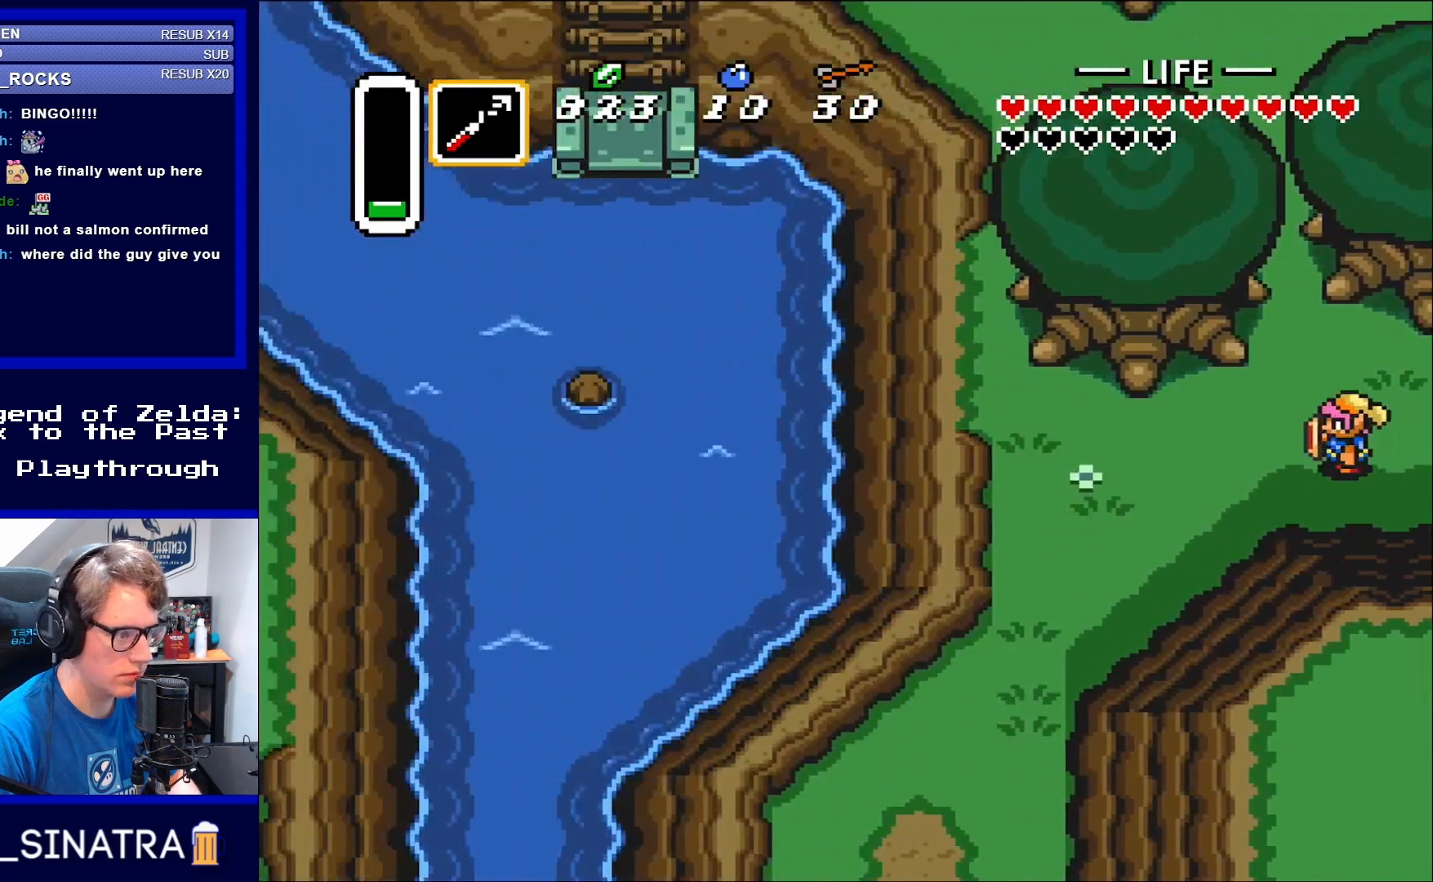
{"buttons": [], "events": []}
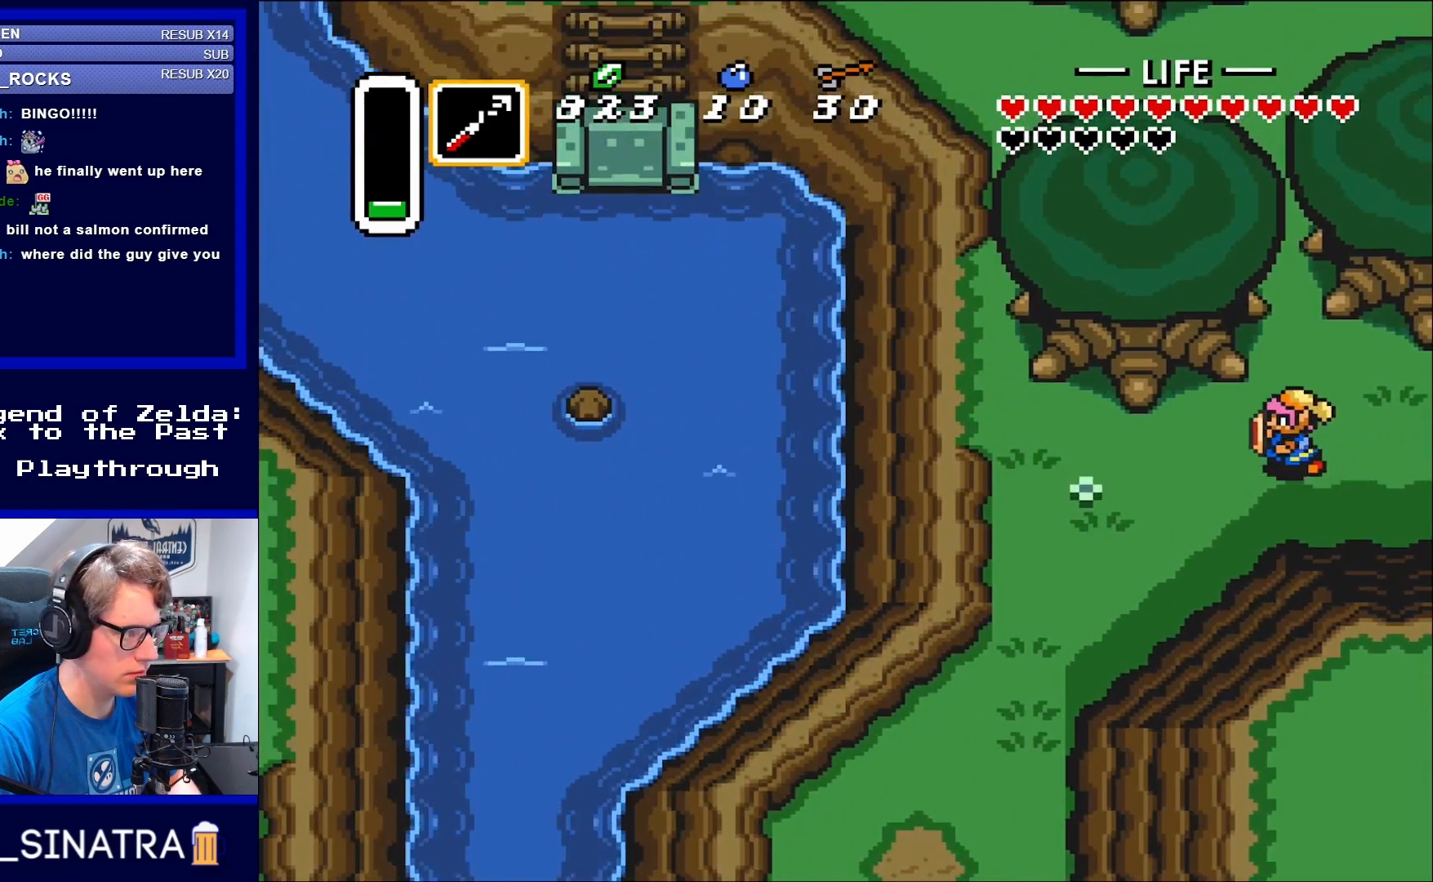
{"buttons": ["DPAD_UP"], "events": [[50, "DPAD_LEFT", "down"], [50, "DPAD_UP", "down"], [117, "DPAD_UP", "up"], [150, "DPAD_UP", "down"], [217, "DPAD_LEFT", "up"], [367, "DPAD_RIGHT", "down"], [433, "DPAD_RIGHT", "up"]]}
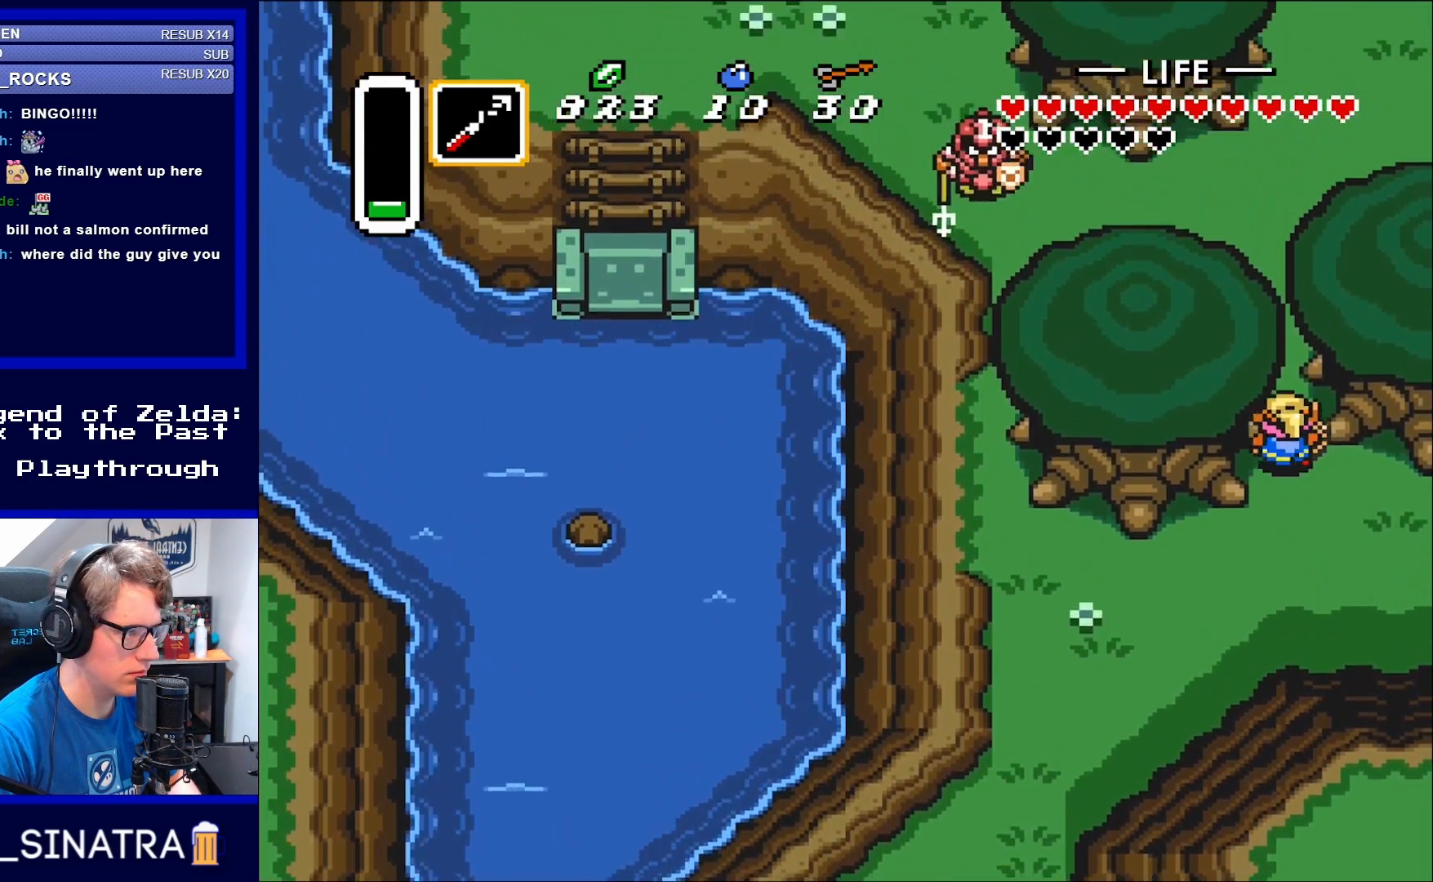
{"buttons": ["DPAD_UP"], "events": []}
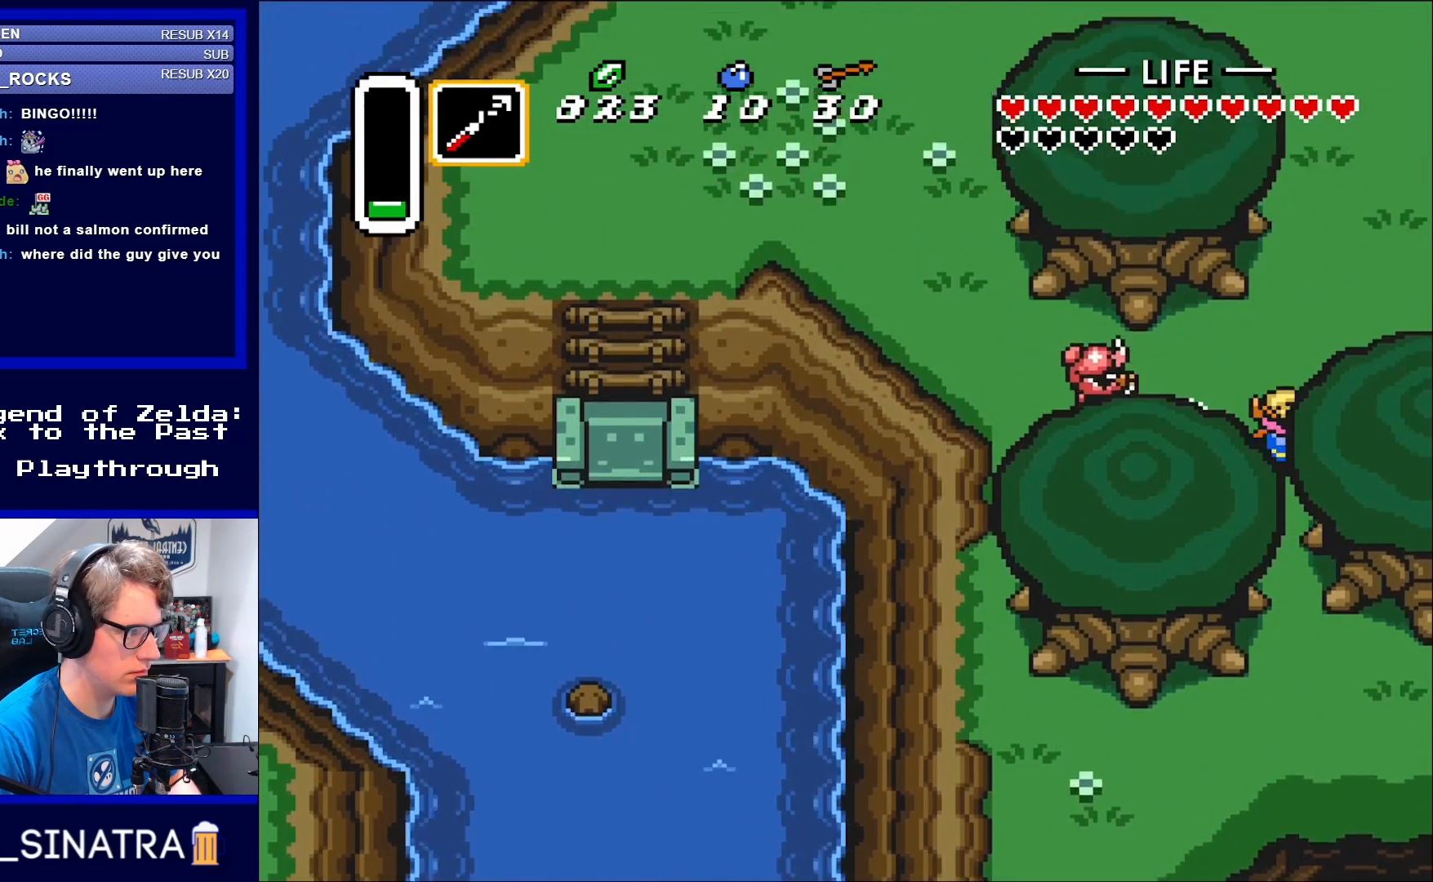
{"buttons": ["B", "DPAD_LEFT"], "events": [[317, "DPAD_LEFT", "down"], [350, "B", "down"], [350, "DPAD_UP", "up"]]}
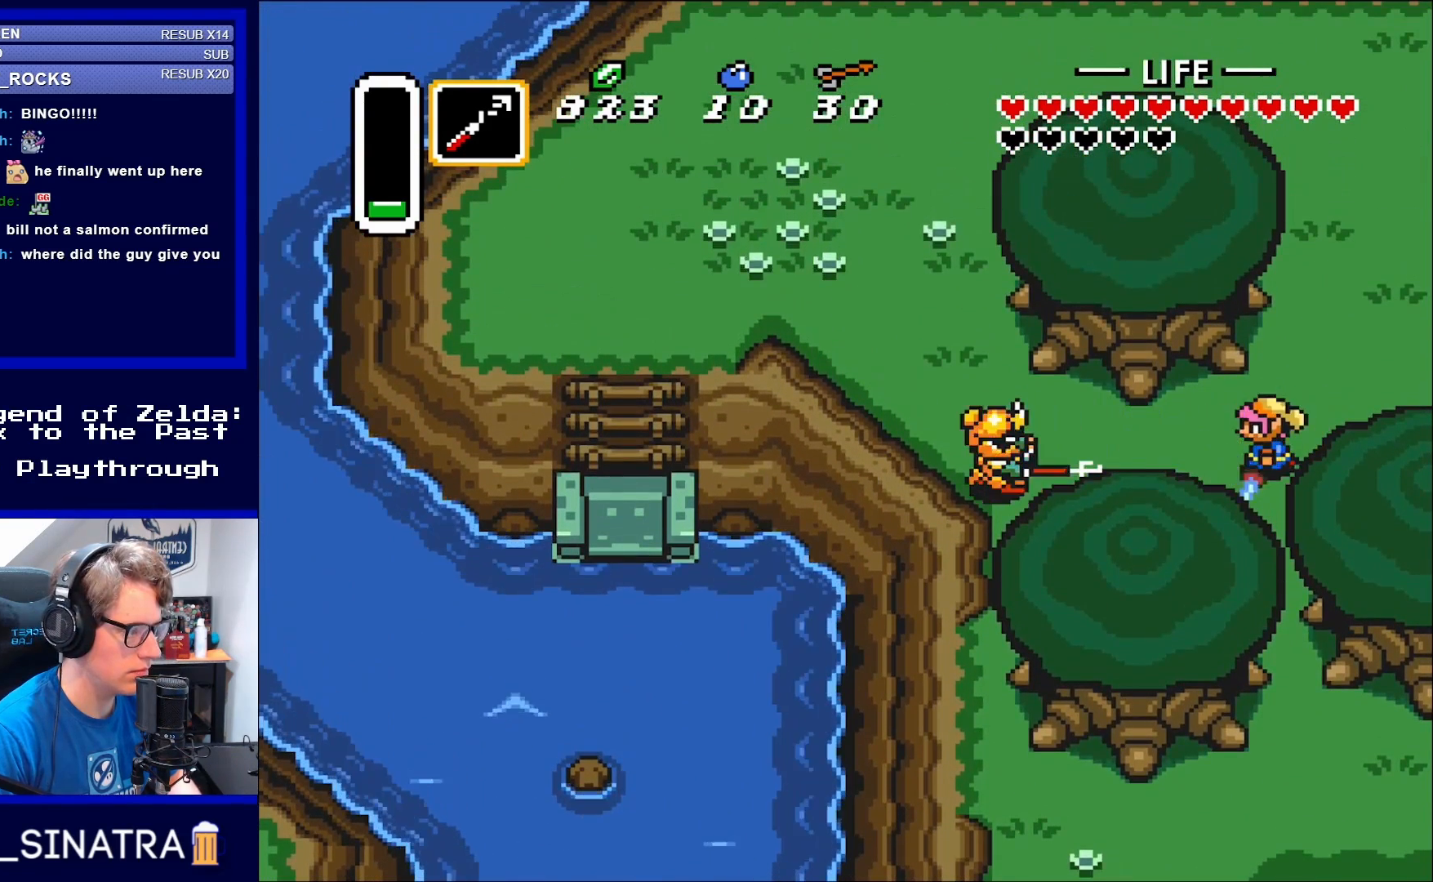
{"buttons": ["Y"], "events": [[17, "B", "up"], [17, "DPAD_LEFT", "up"], [217, "DPAD_LEFT", "down"], [400, "DPAD_LEFT", "up"], [400, "Y", "down"]]}
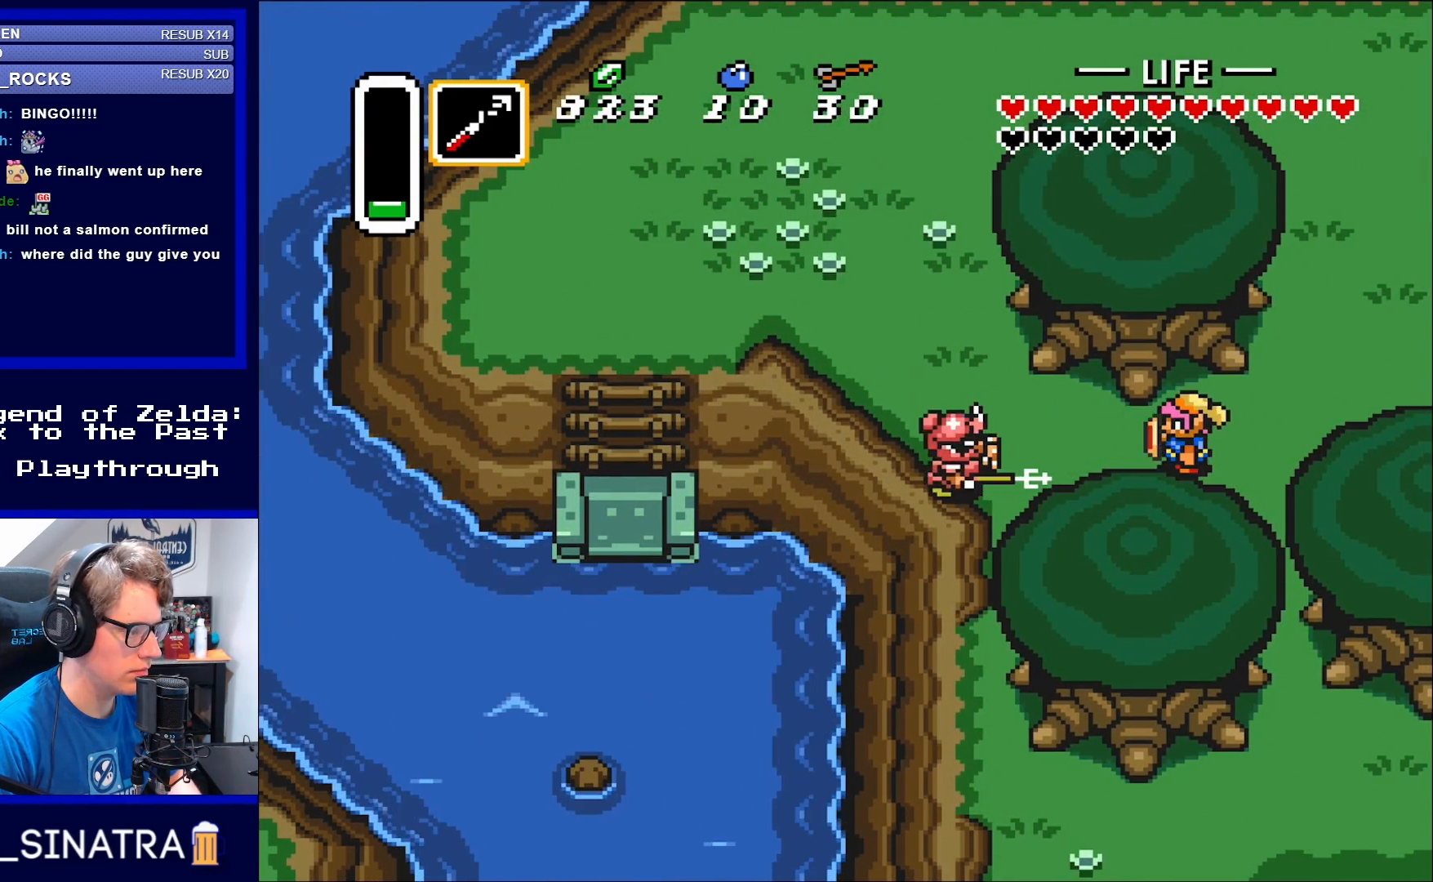
{"buttons": ["DPAD_LEFT"], "events": [[17, "Y", "up"], [200, "DPAD_LEFT", "down"]]}
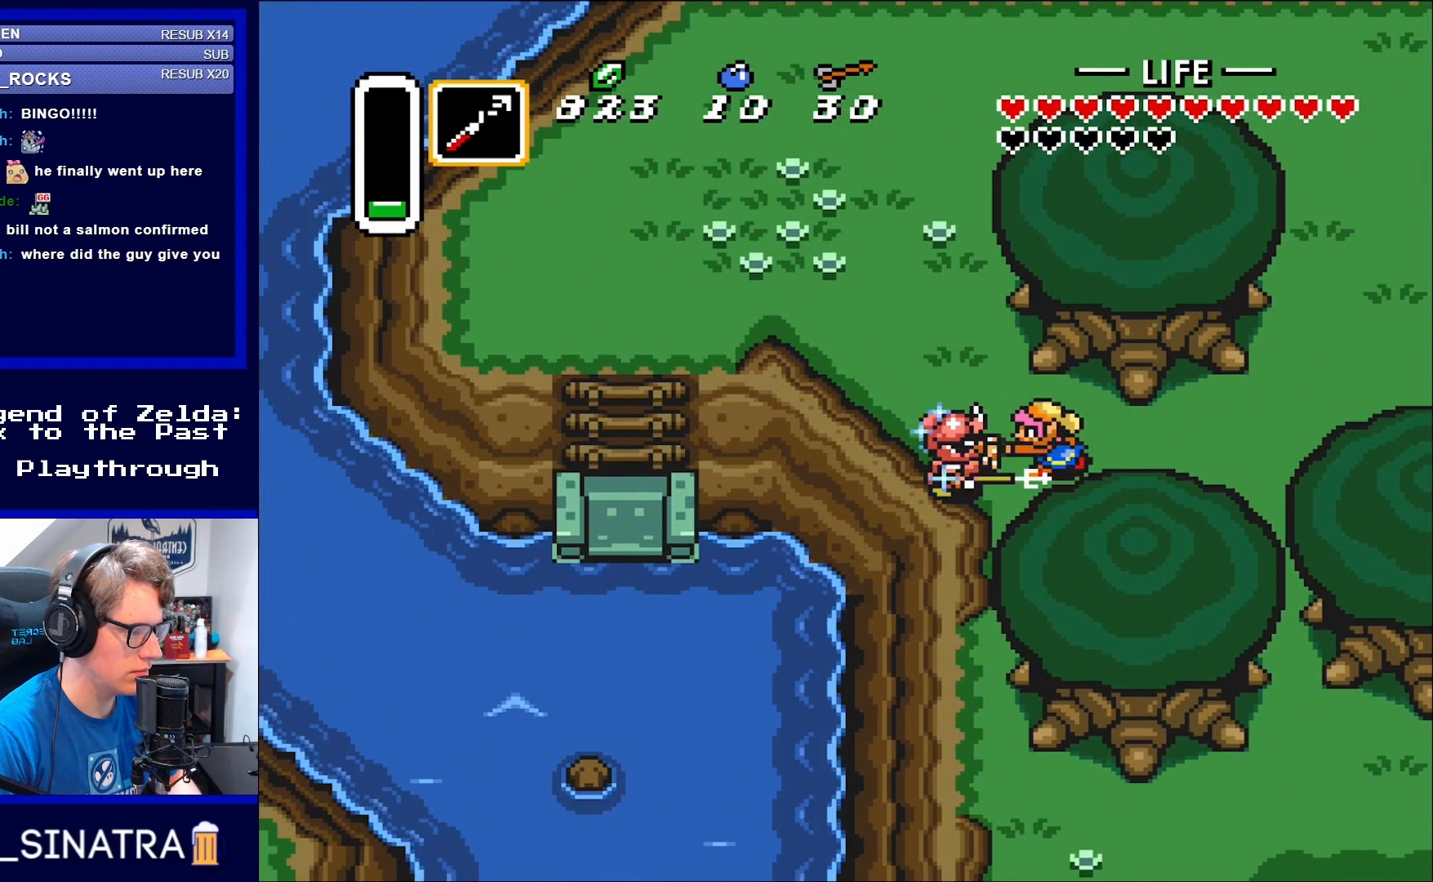
{"buttons": [], "events": [[17, "B", "down"], [150, "B", "up"], [183, "DPAD_LEFT", "up"], [350, "B", "down"], [483, "B", "up"]]}
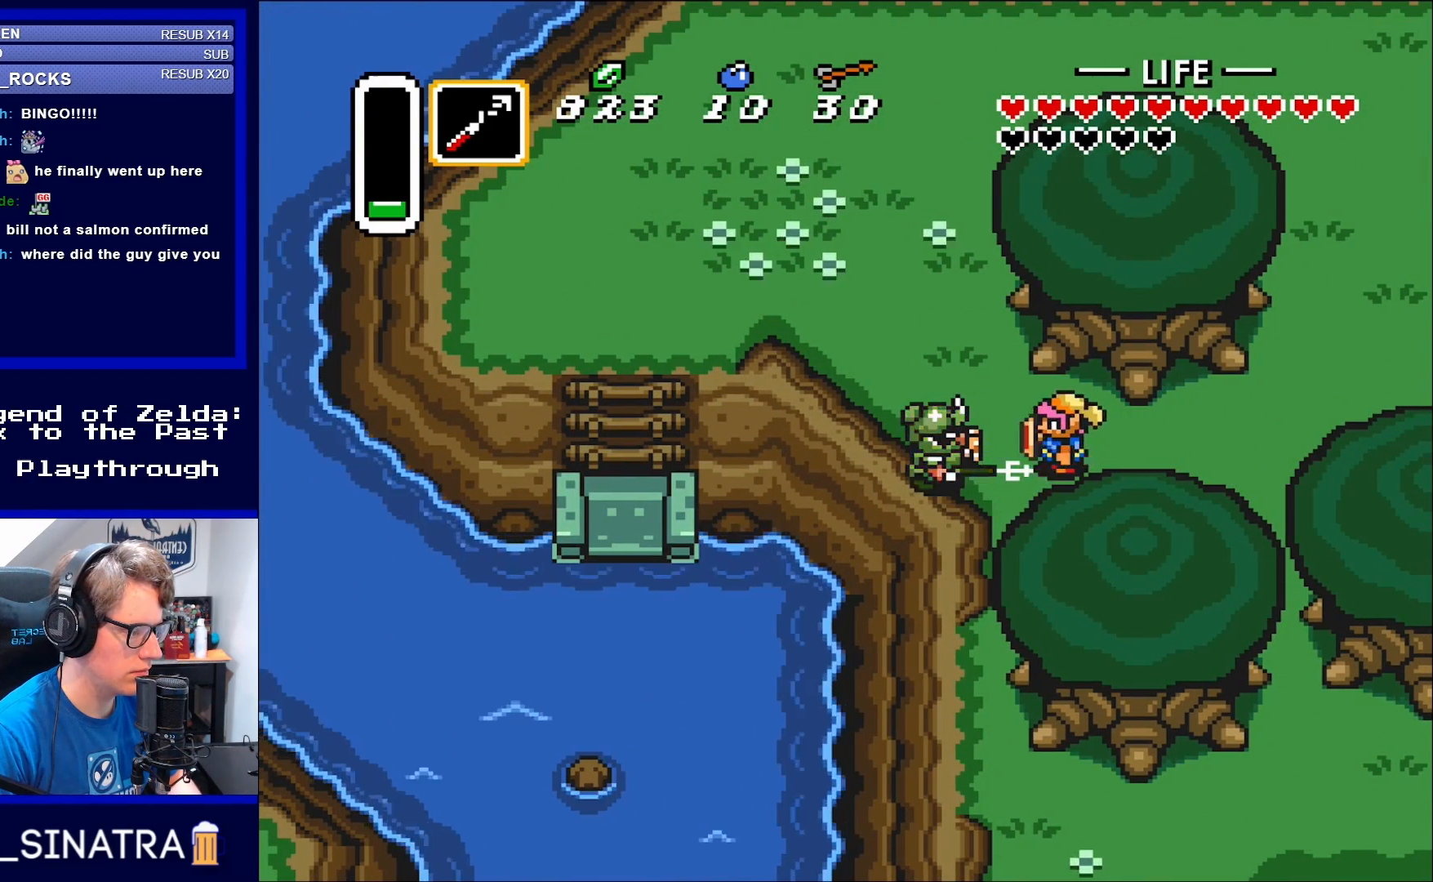
{"buttons": [], "events": [[150, "B", "down"], [250, "DPAD_LEFT", "down"], [283, "B", "up"], [400, "DPAD_LEFT", "up"]]}
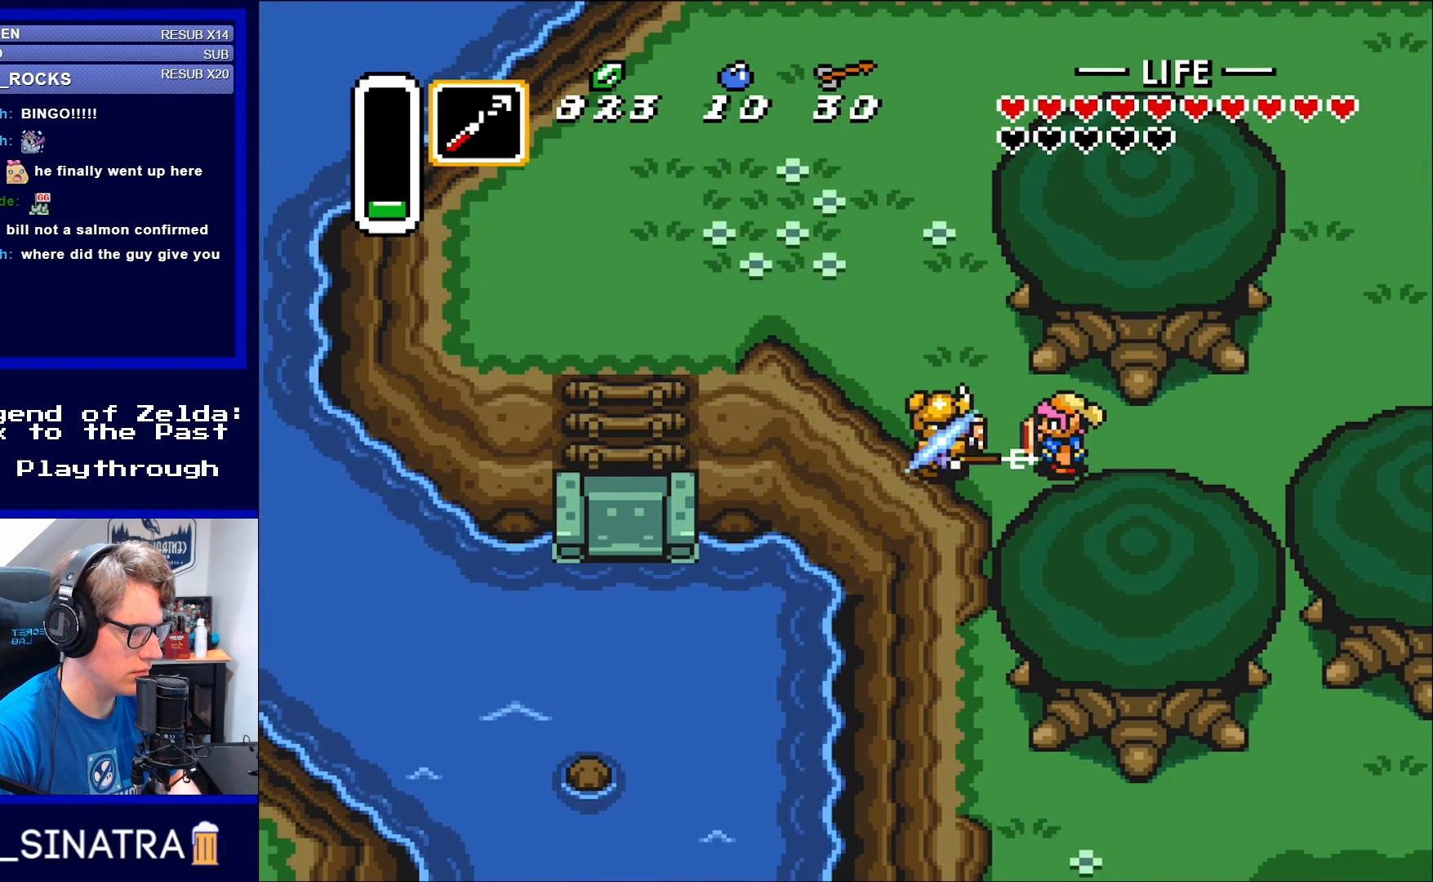
{"buttons": [], "events": []}
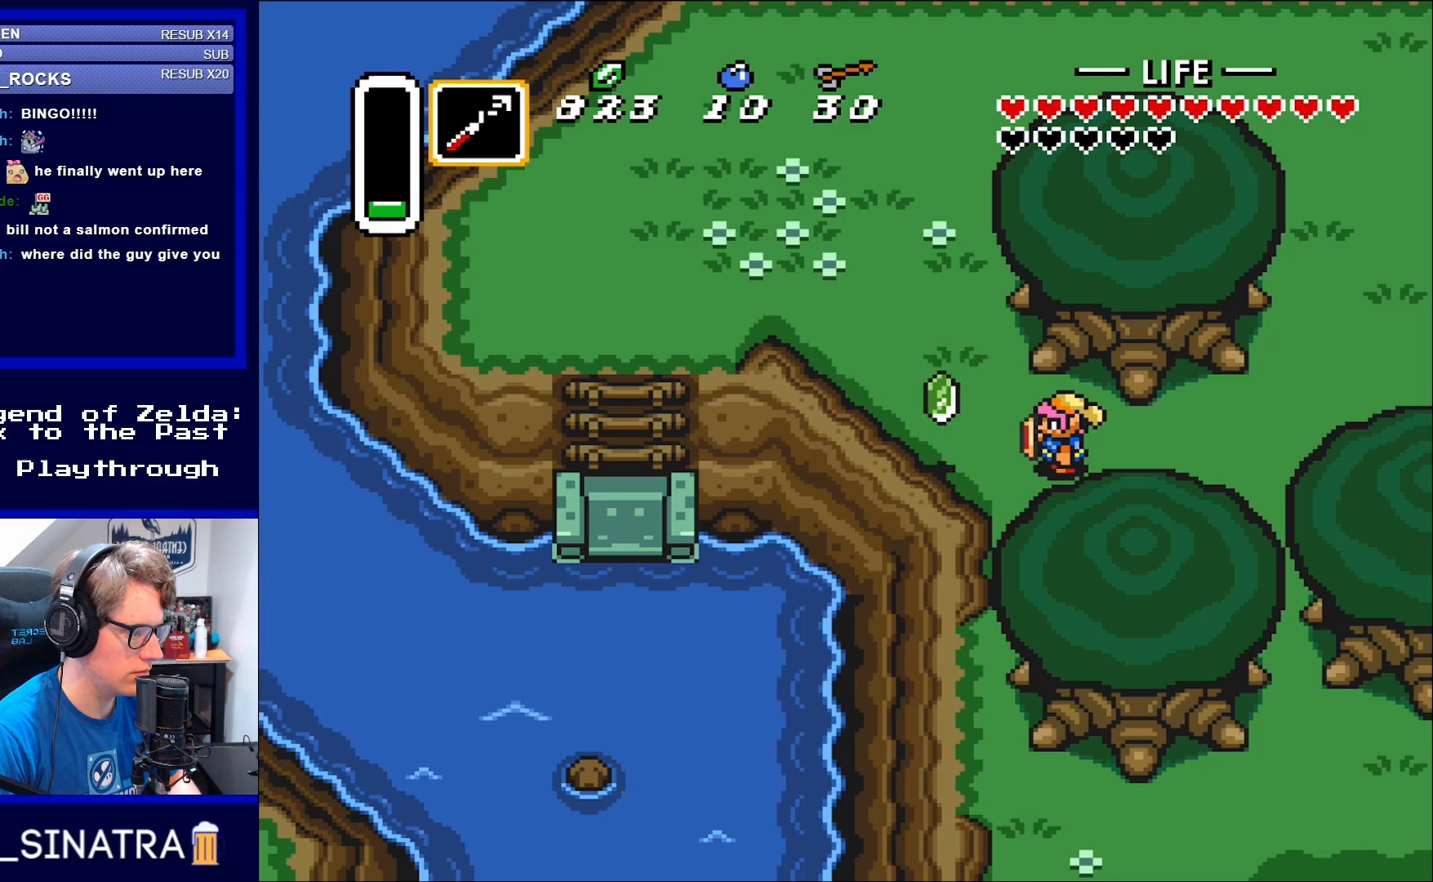
{"buttons": ["DPAD_LEFT"], "events": [[317, "DPAD_LEFT", "down"]]}
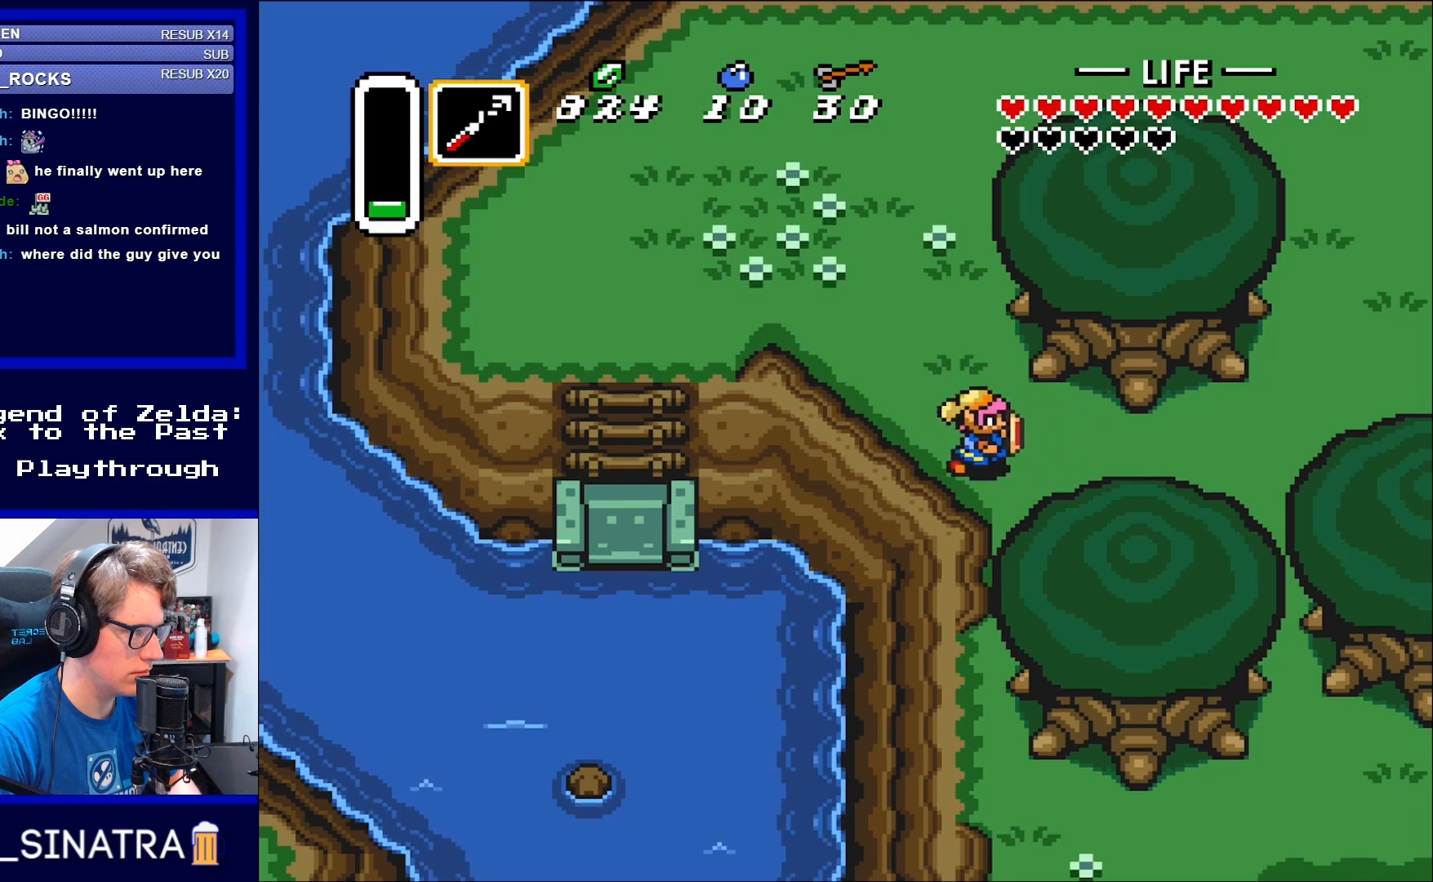
{"buttons": ["DPAD_RIGHT"], "events": [[83, "DPAD_LEFT", "up"], [83, "DPAD_UP", "down"], [100, "DPAD_RIGHT", "down"], [100, "DPAD_UP", "up"]]}
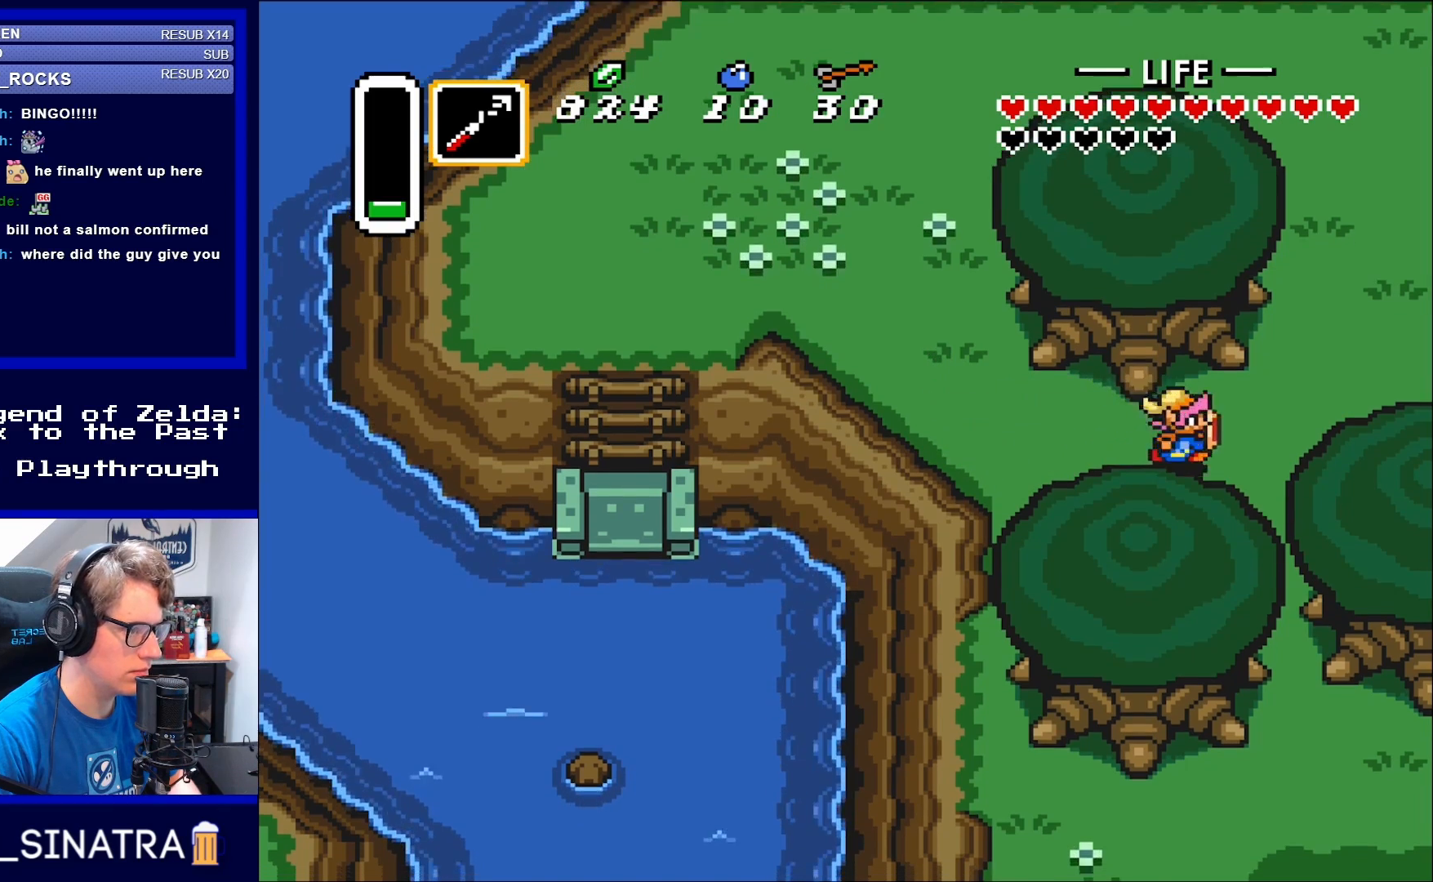
{"buttons": ["DPAD_DOWN"], "events": [[83, "DPAD_DOWN", "down"], [400, "DPAD_RIGHT", "up"]]}
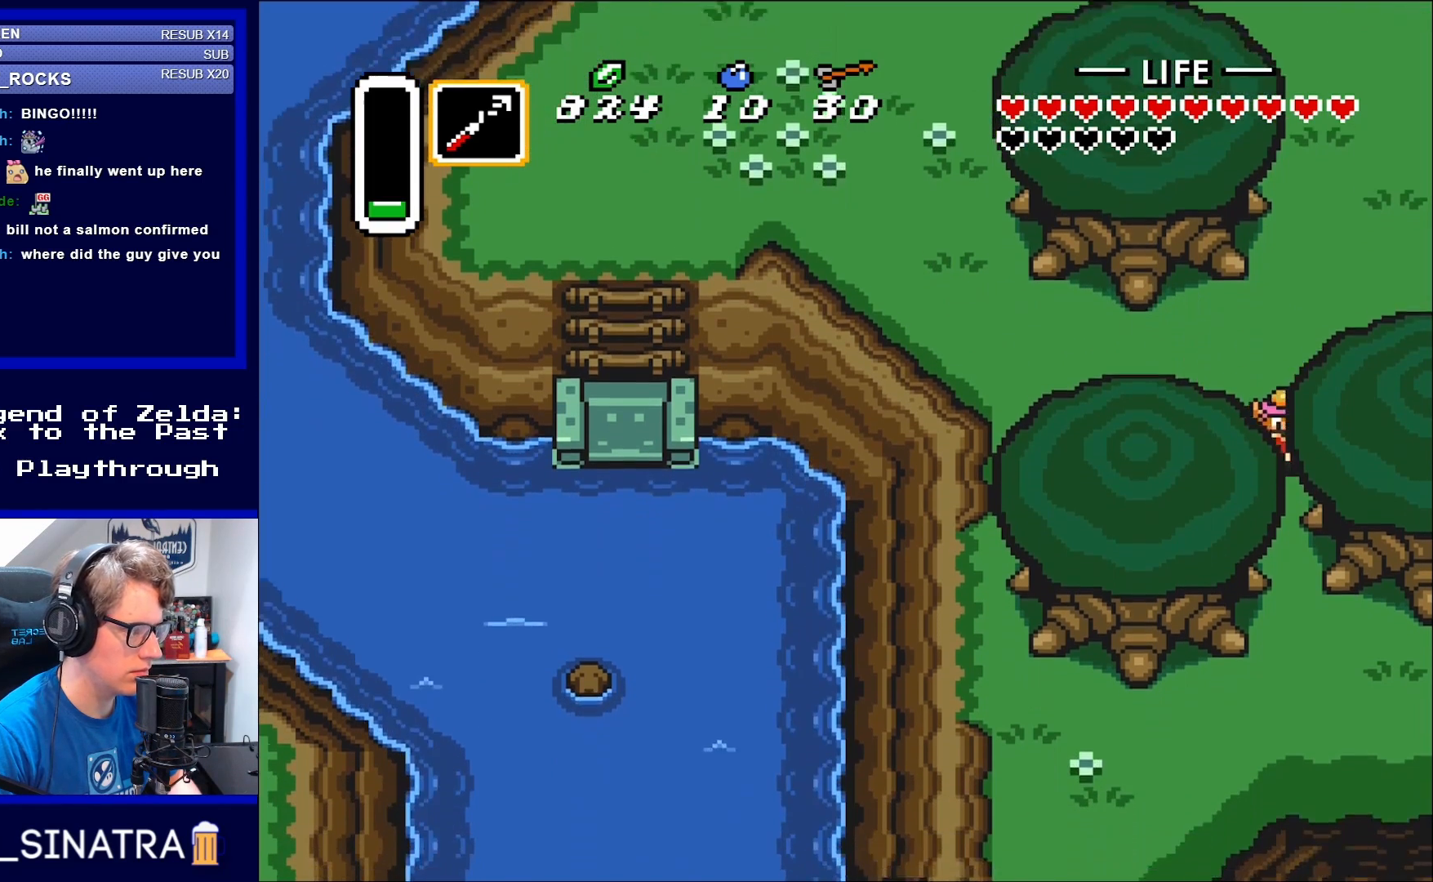
{"buttons": ["DPAD_DOWN"], "events": []}
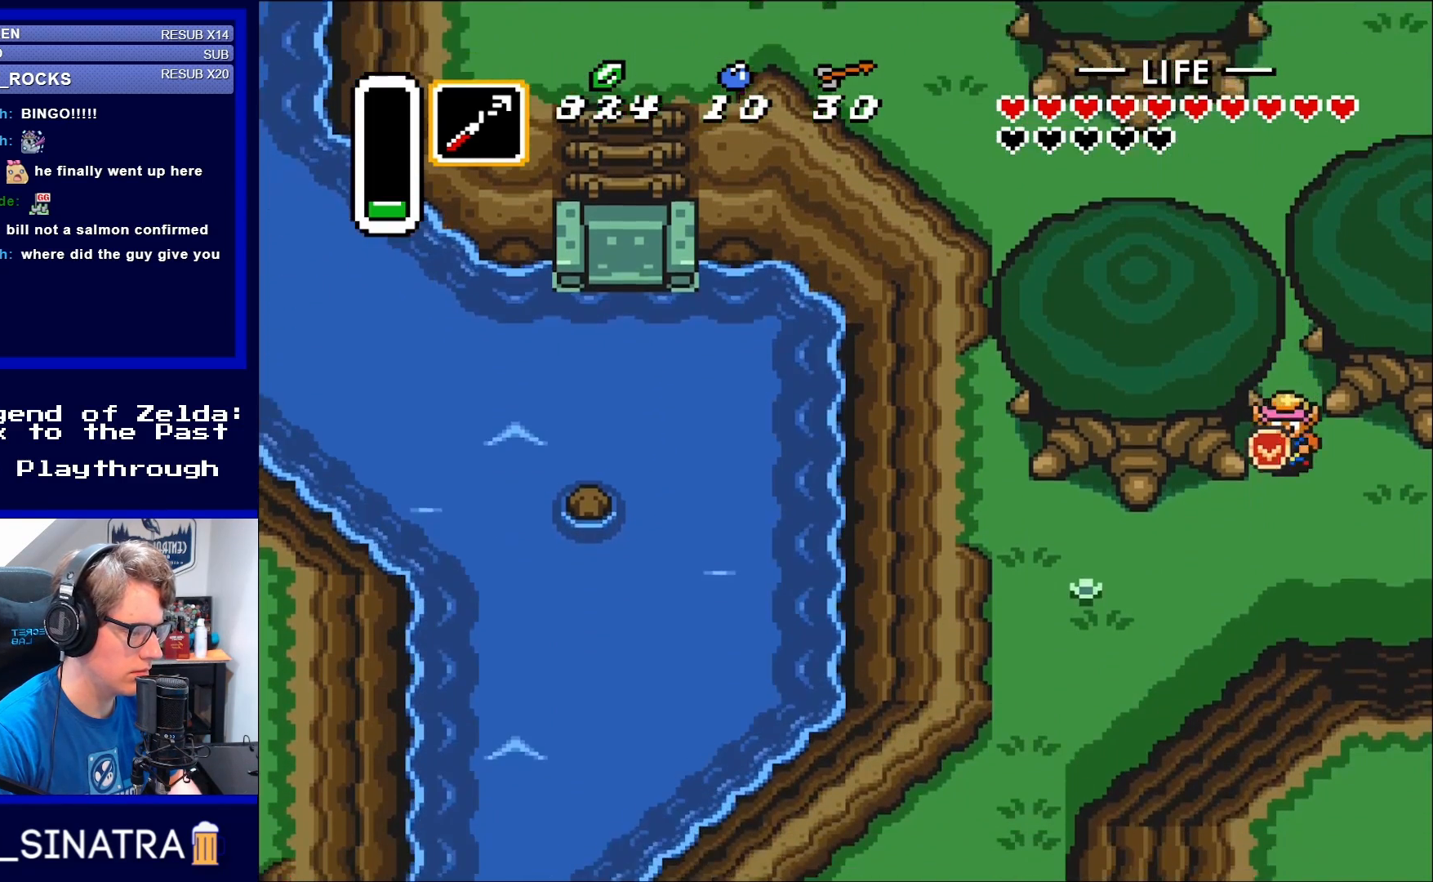
{"buttons": ["DPAD_DOWN", "DPAD_LEFT"], "events": [[283, "DPAD_LEFT", "down"]]}
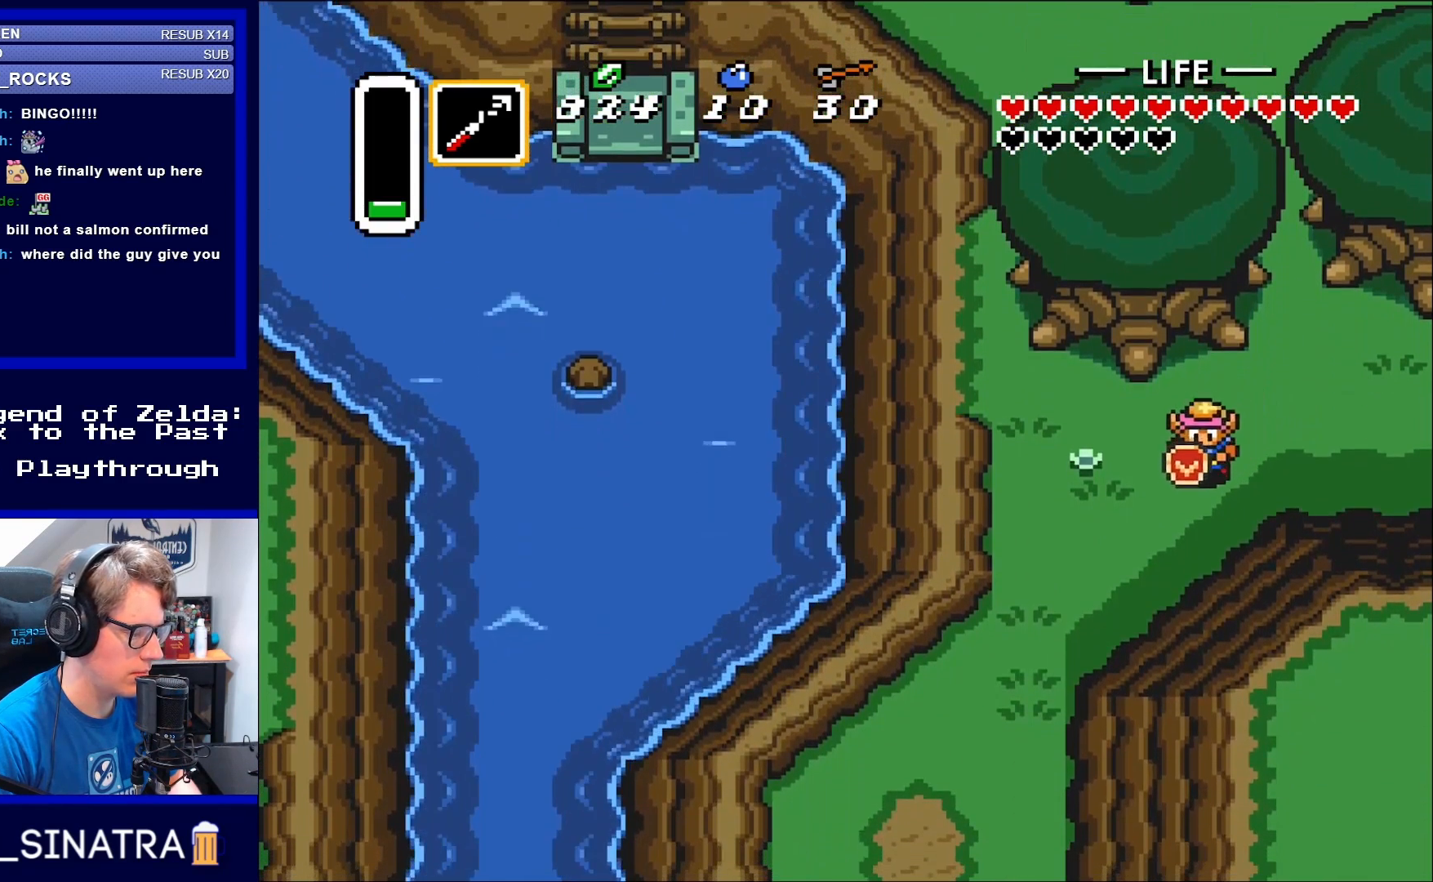
{"buttons": ["DPAD_DOWN", "DPAD_LEFT"], "events": []}
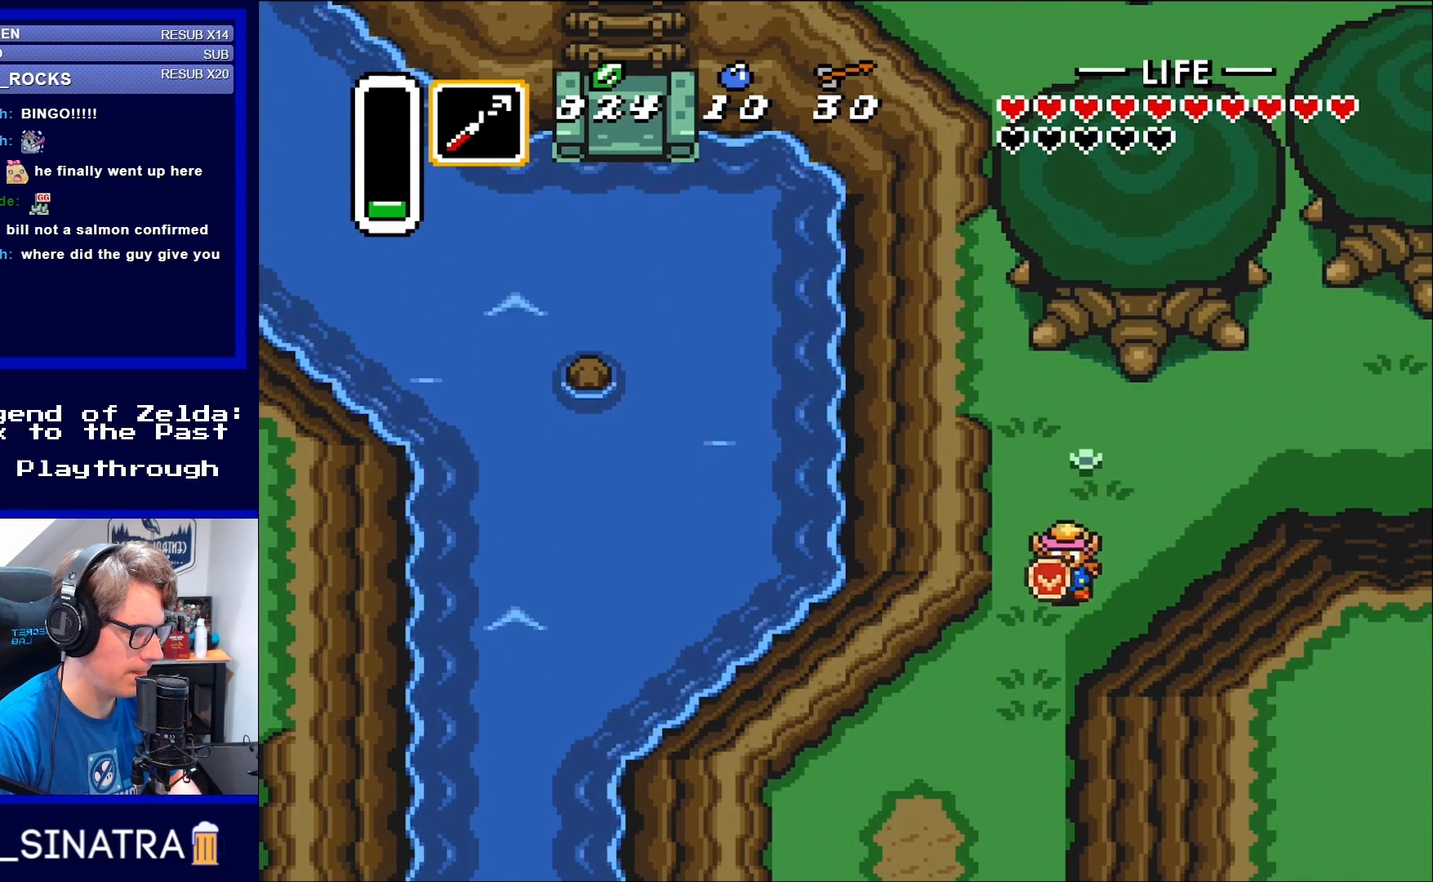
{"buttons": ["DPAD_DOWN"], "events": [[250, "DPAD_LEFT", "up"]]}
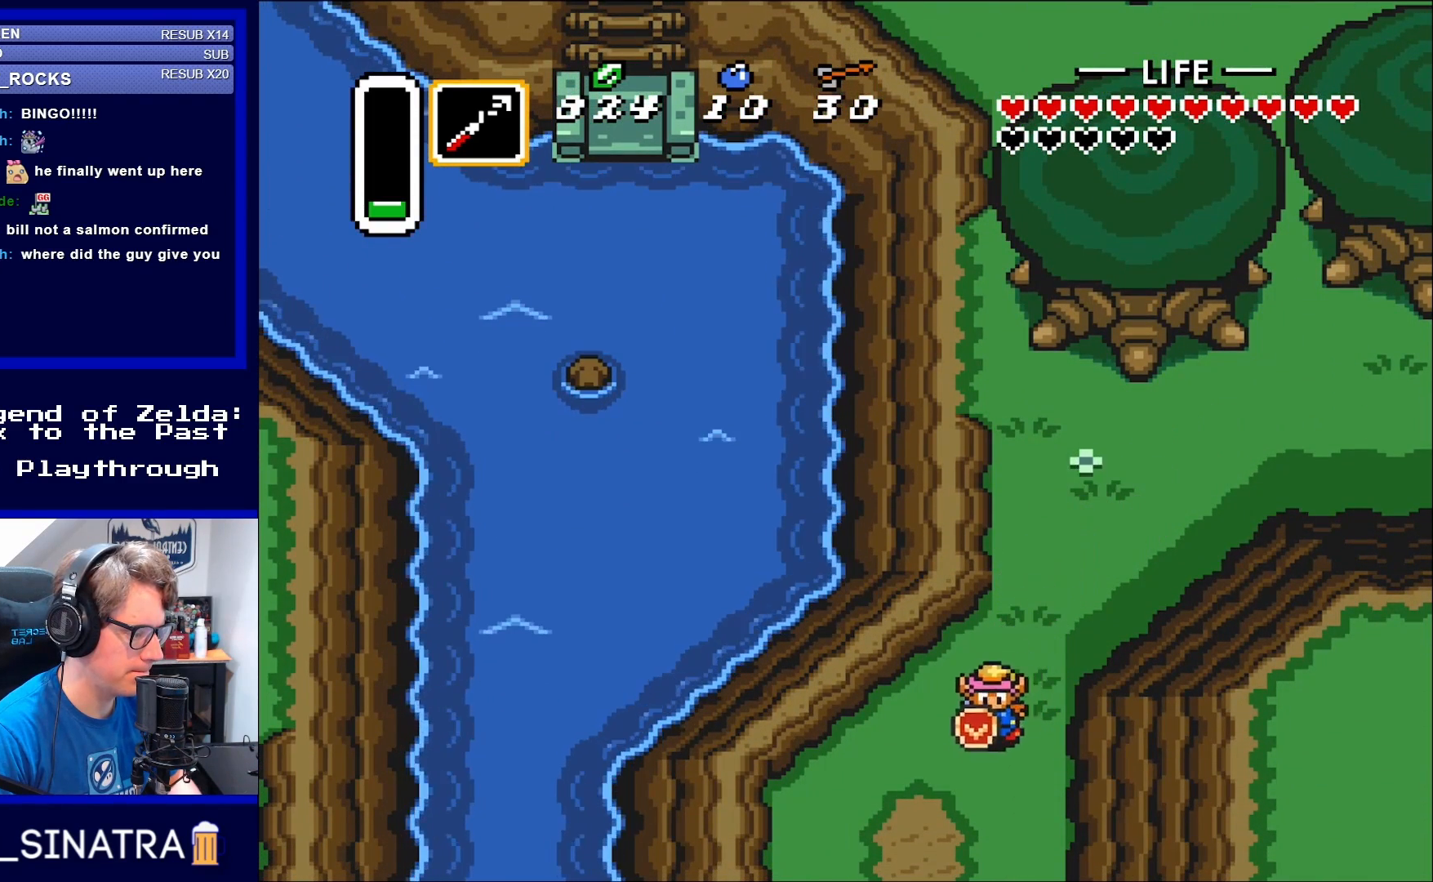
{"buttons": ["DPAD_DOWN"], "events": [[17, "DPAD_LEFT", "down"], [283, "DPAD_LEFT", "up"]]}
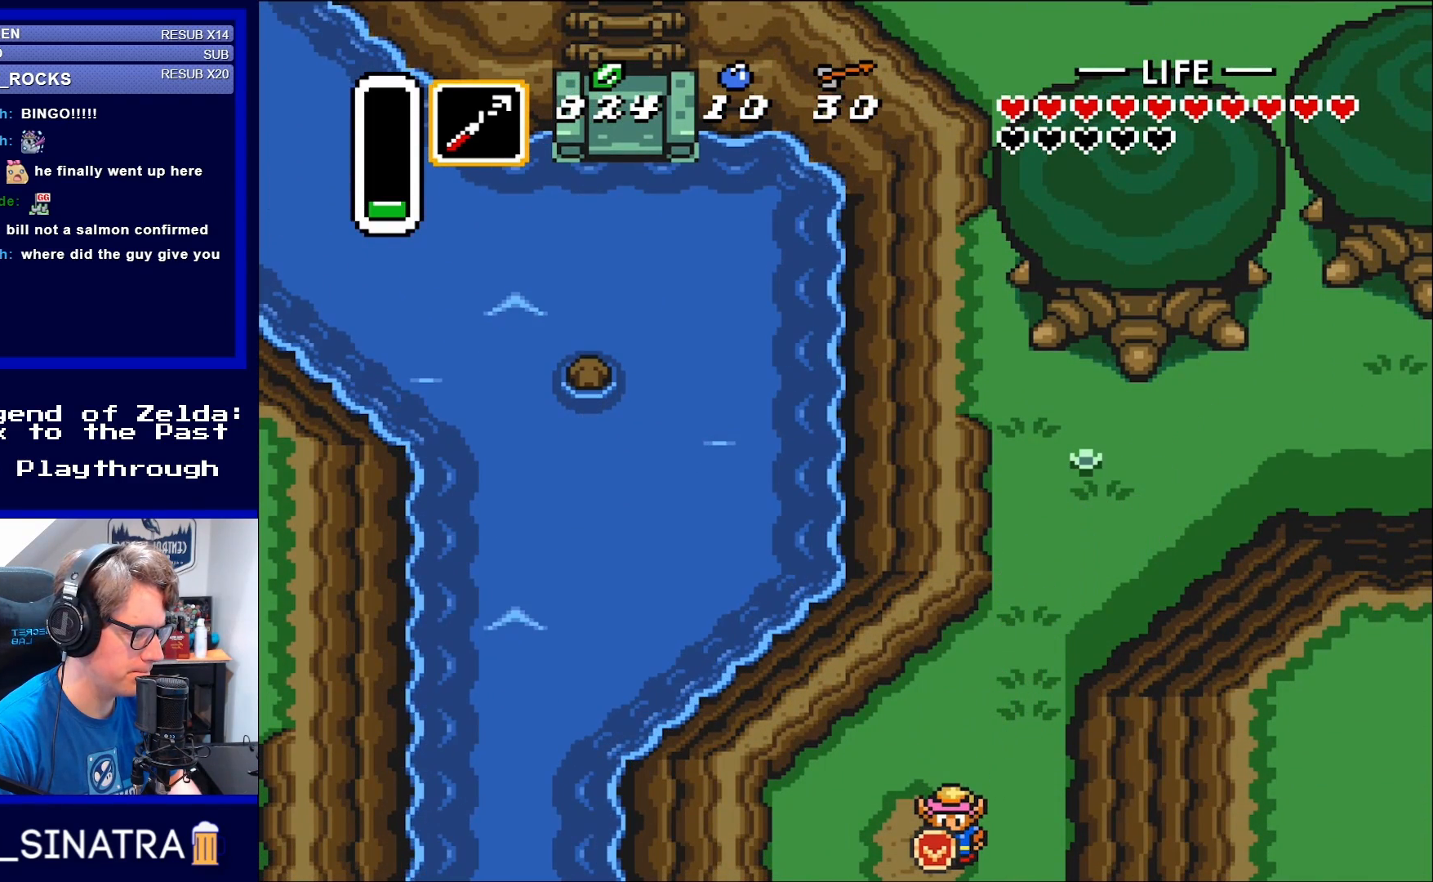
{"buttons": [], "events": [[350, "DPAD_DOWN", "up"]]}
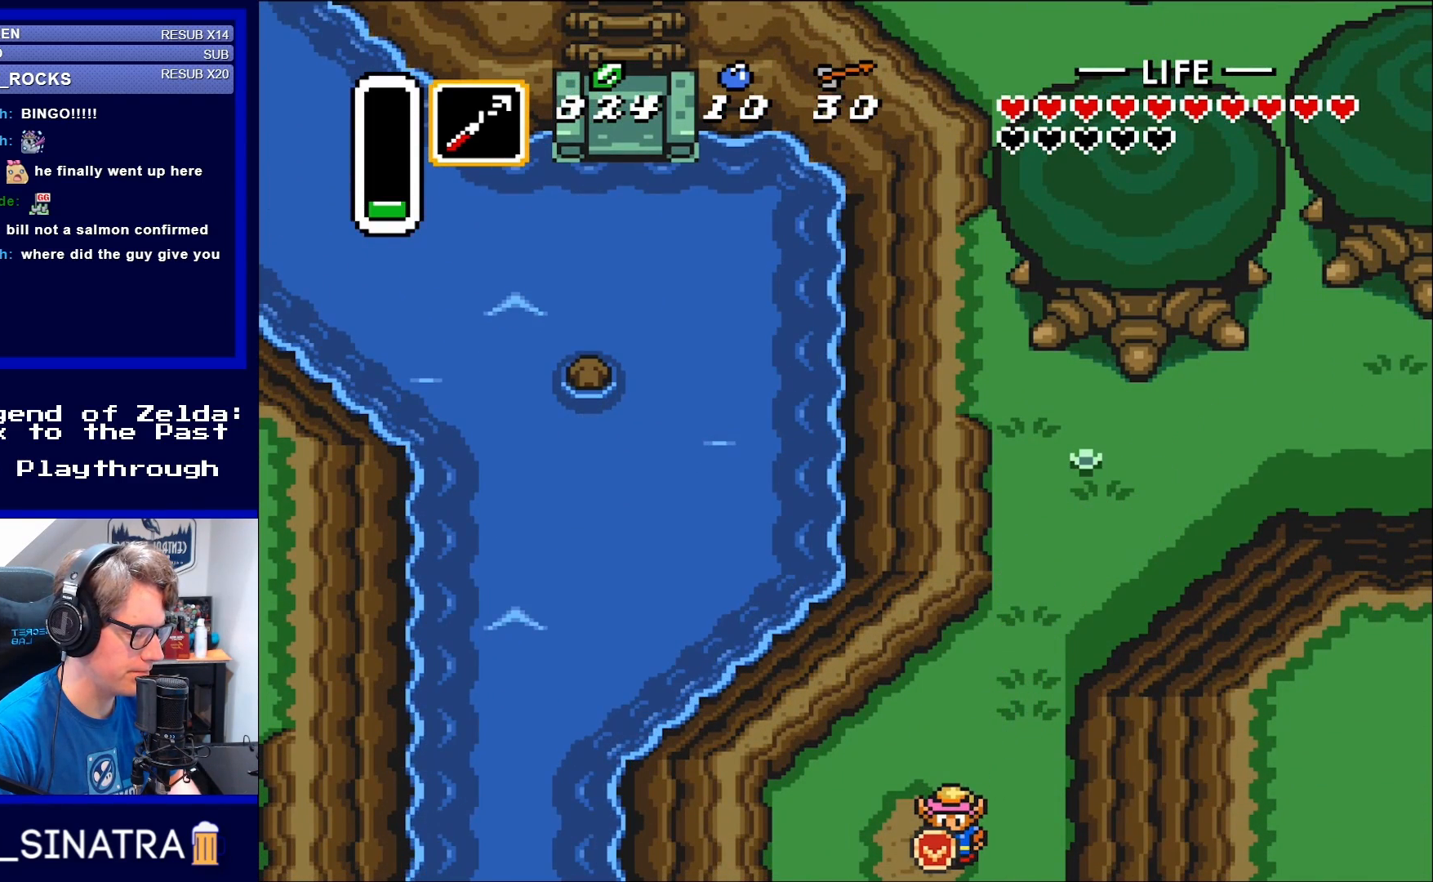
{"buttons": [], "events": []}
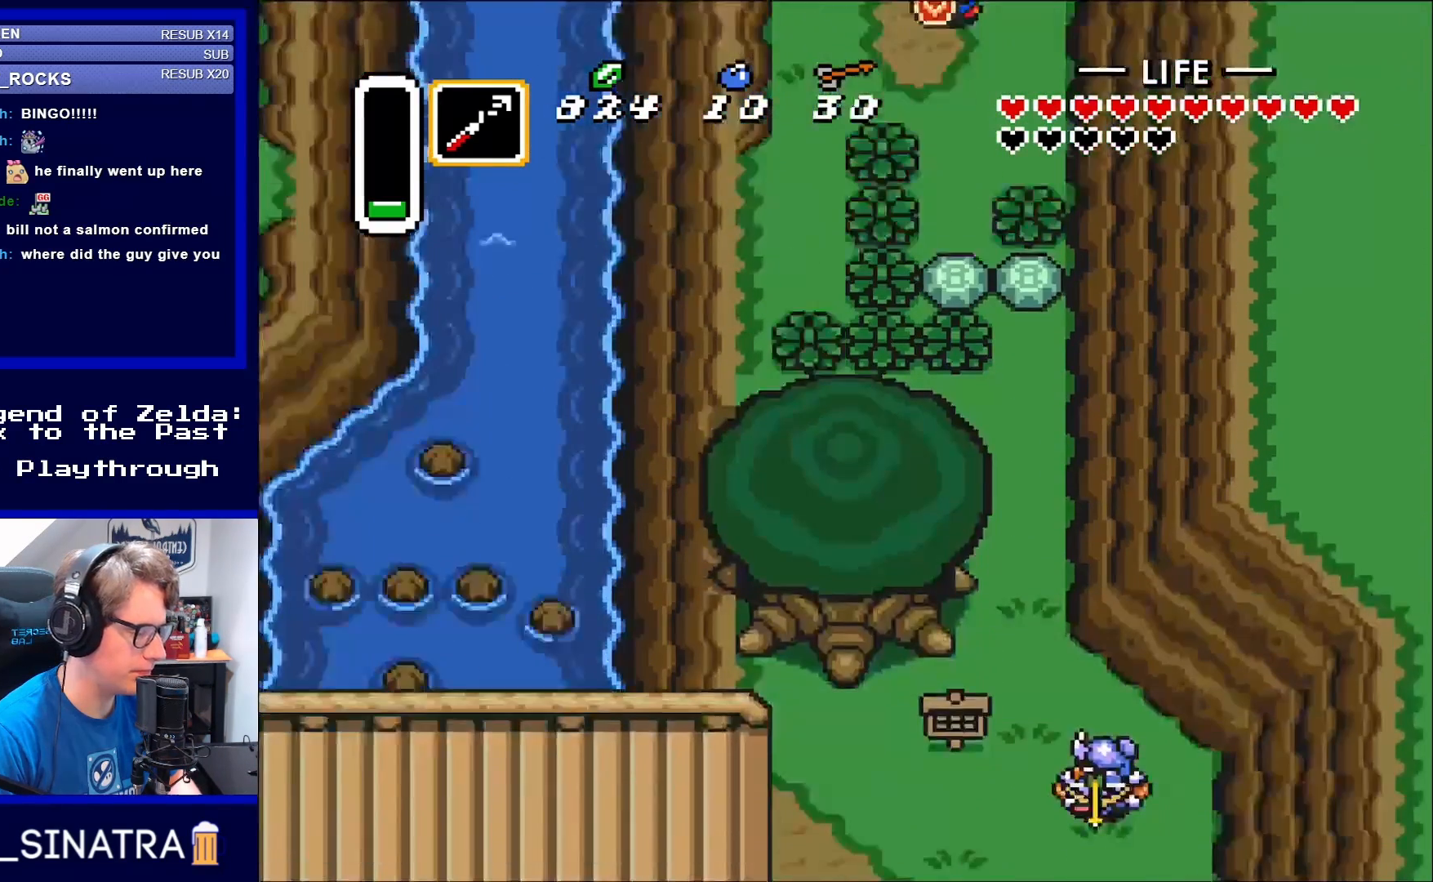
{"buttons": ["DPAD_DOWN"], "events": [[383, "DPAD_DOWN", "down"]]}
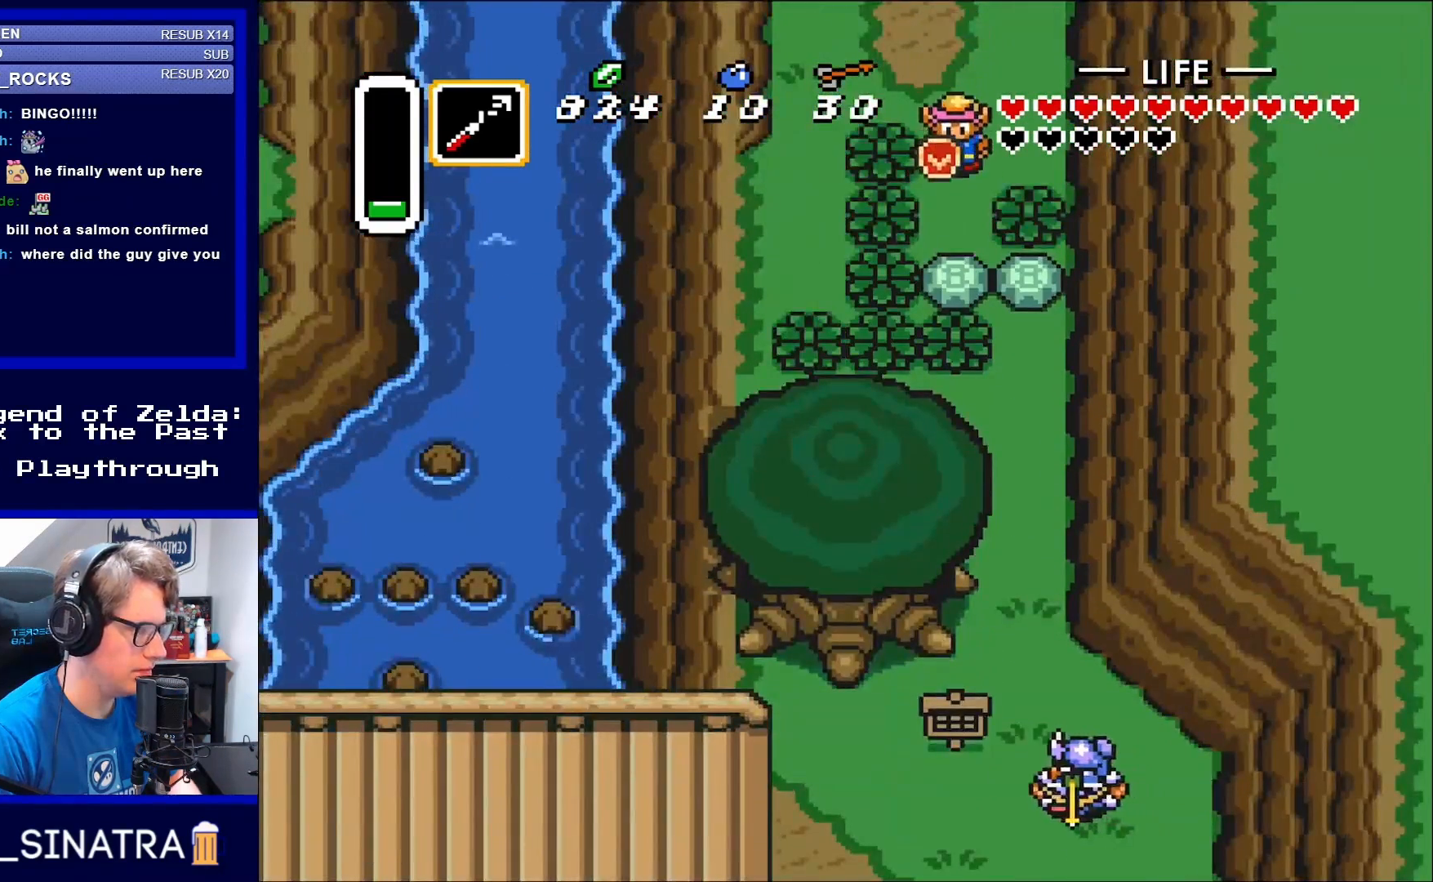
{"buttons": ["DPAD_DOWN"], "events": [[367, "A", "down"], [483, "A", "up"]]}